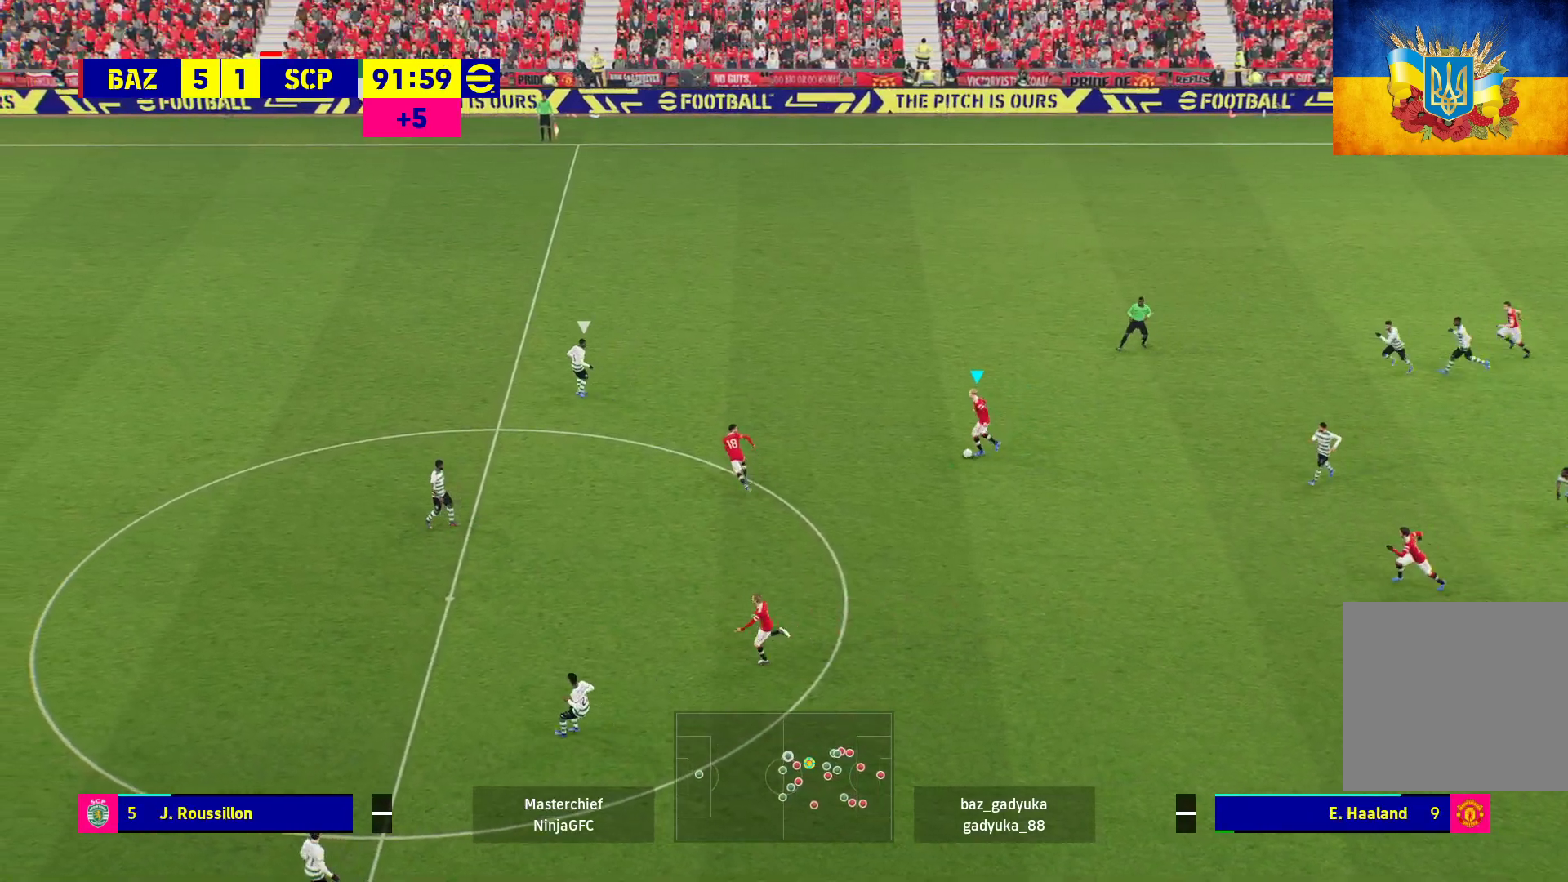
Gameplay with a controller (Xbox layout); each line is a JSON object with the inputs held at the frame after it. "events" lists button and stick changes between this image and that frame as [ms after this image, input, new state], when the widget could be followed in between.
{"buttons": [], "left_stick": "center", "right_stick": "center", "events": [[67, "A", "up"], [100, "L1", "up"], [100, "L3", "up"], [167, "left_stick", "center"]]}
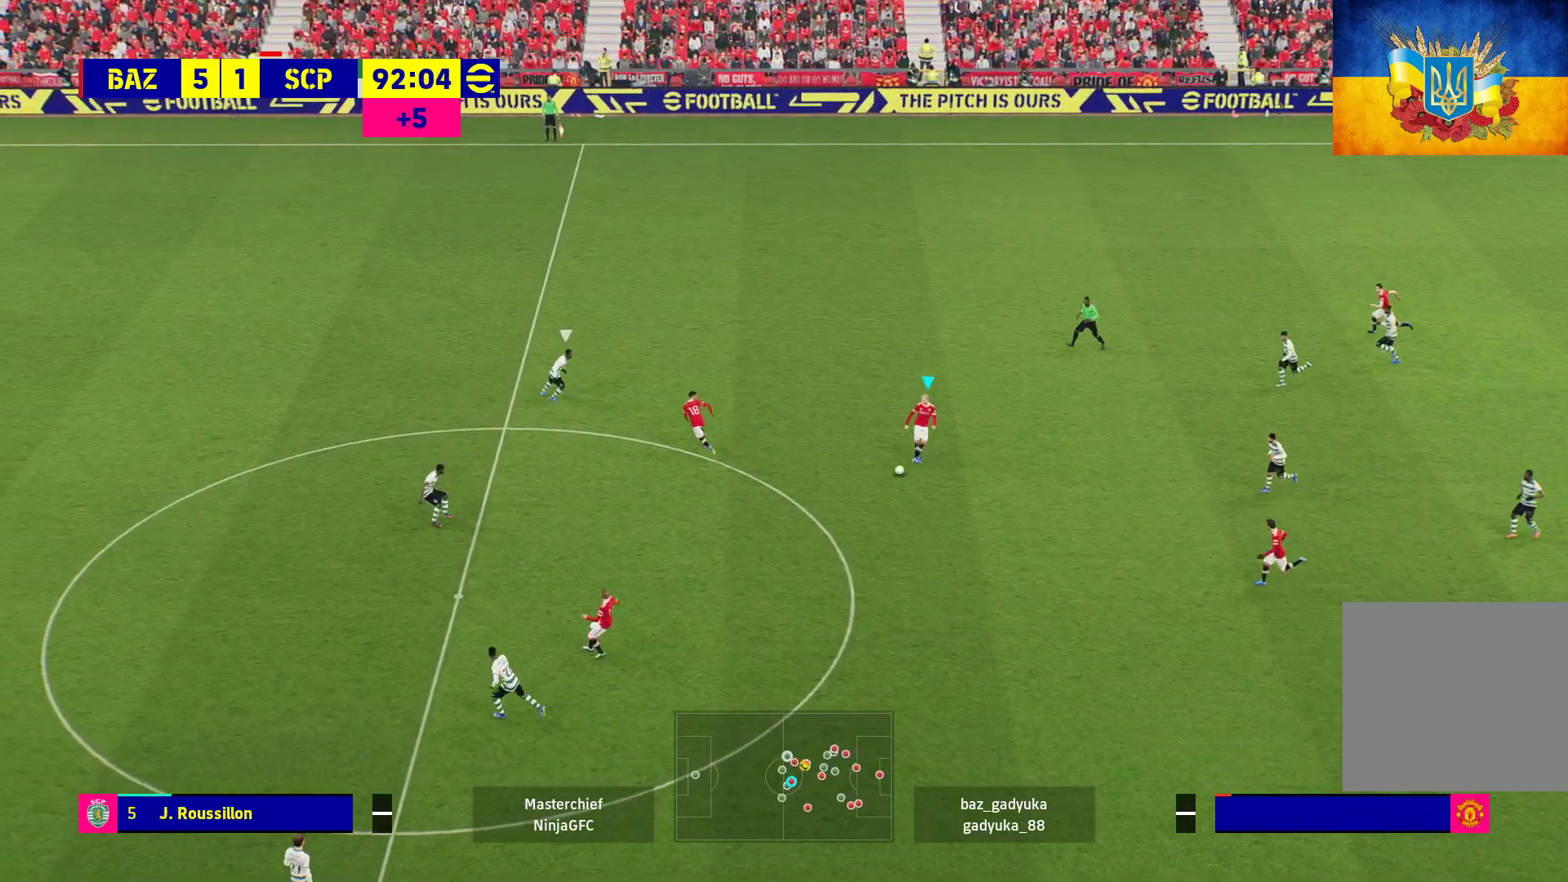
{"buttons": ["L1"], "left_stick": "up", "right_stick": "center", "events": [[350, "left_stick", "up"], [433, "L1", "down"]]}
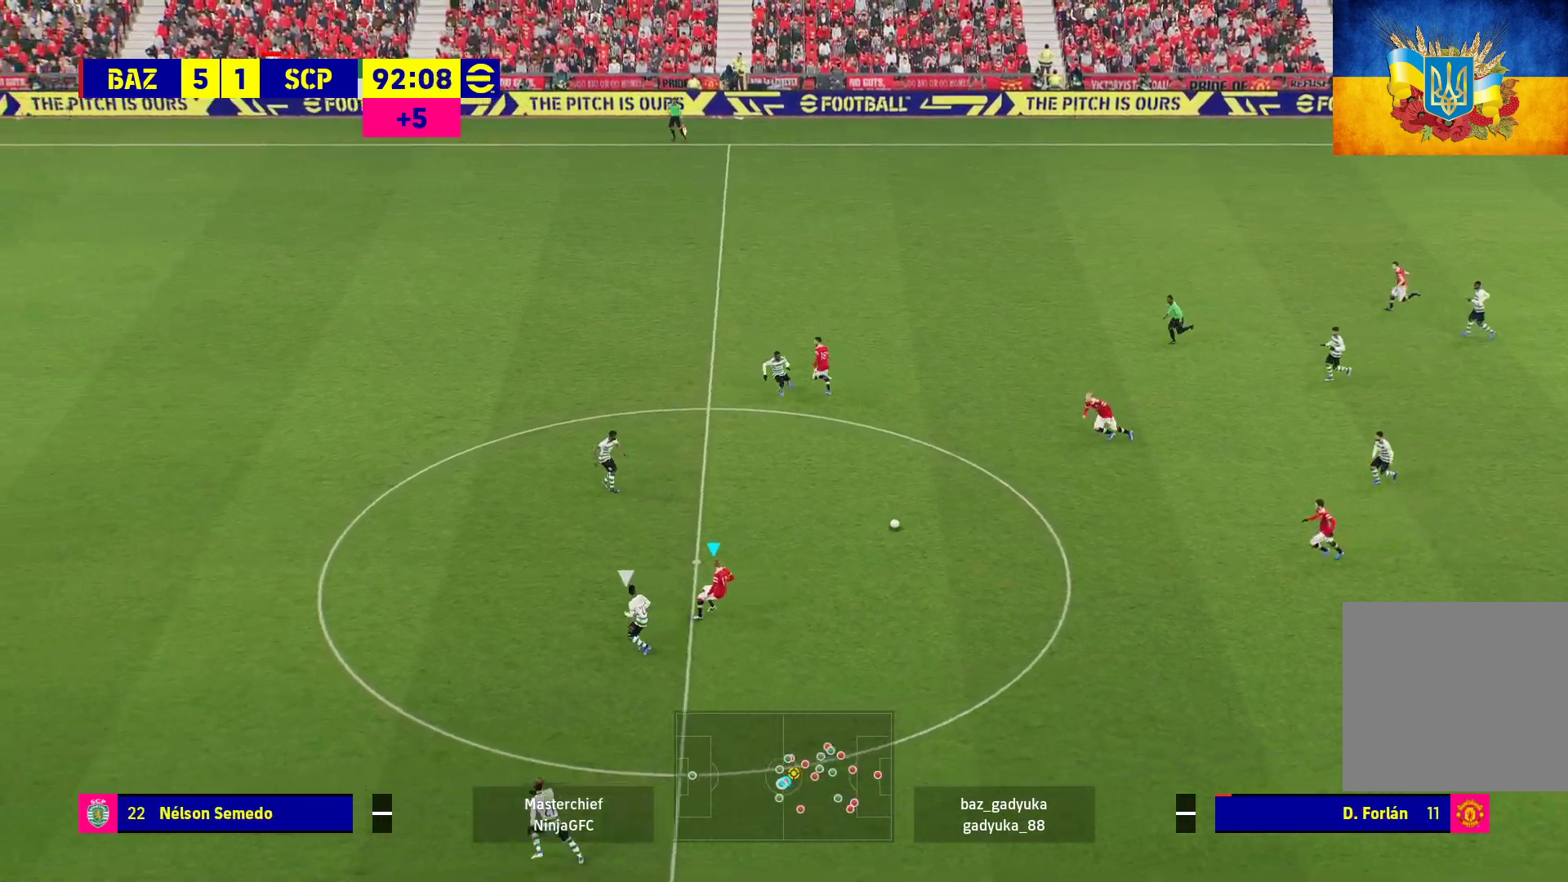
{"buttons": ["L1"], "left_stick": "up", "right_stick": "center", "events": [[50, "A", "down"], [167, "A", "up"]]}
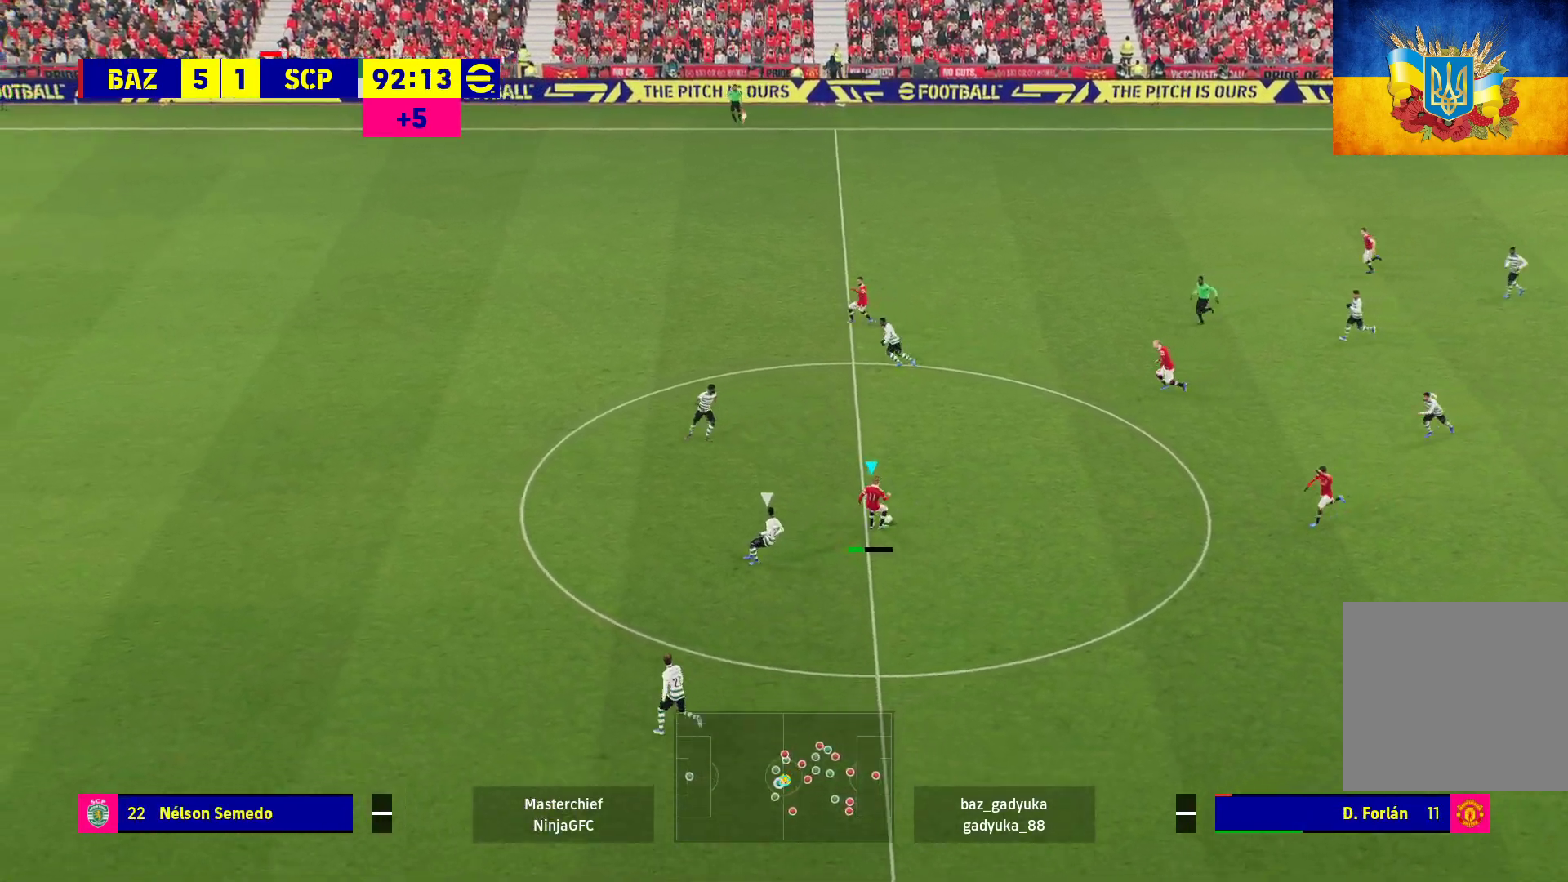
{"buttons": [], "left_stick": "up-left", "right_stick": "center", "events": [[217, "L1", "up"], [300, "left_stick", "up-left"]]}
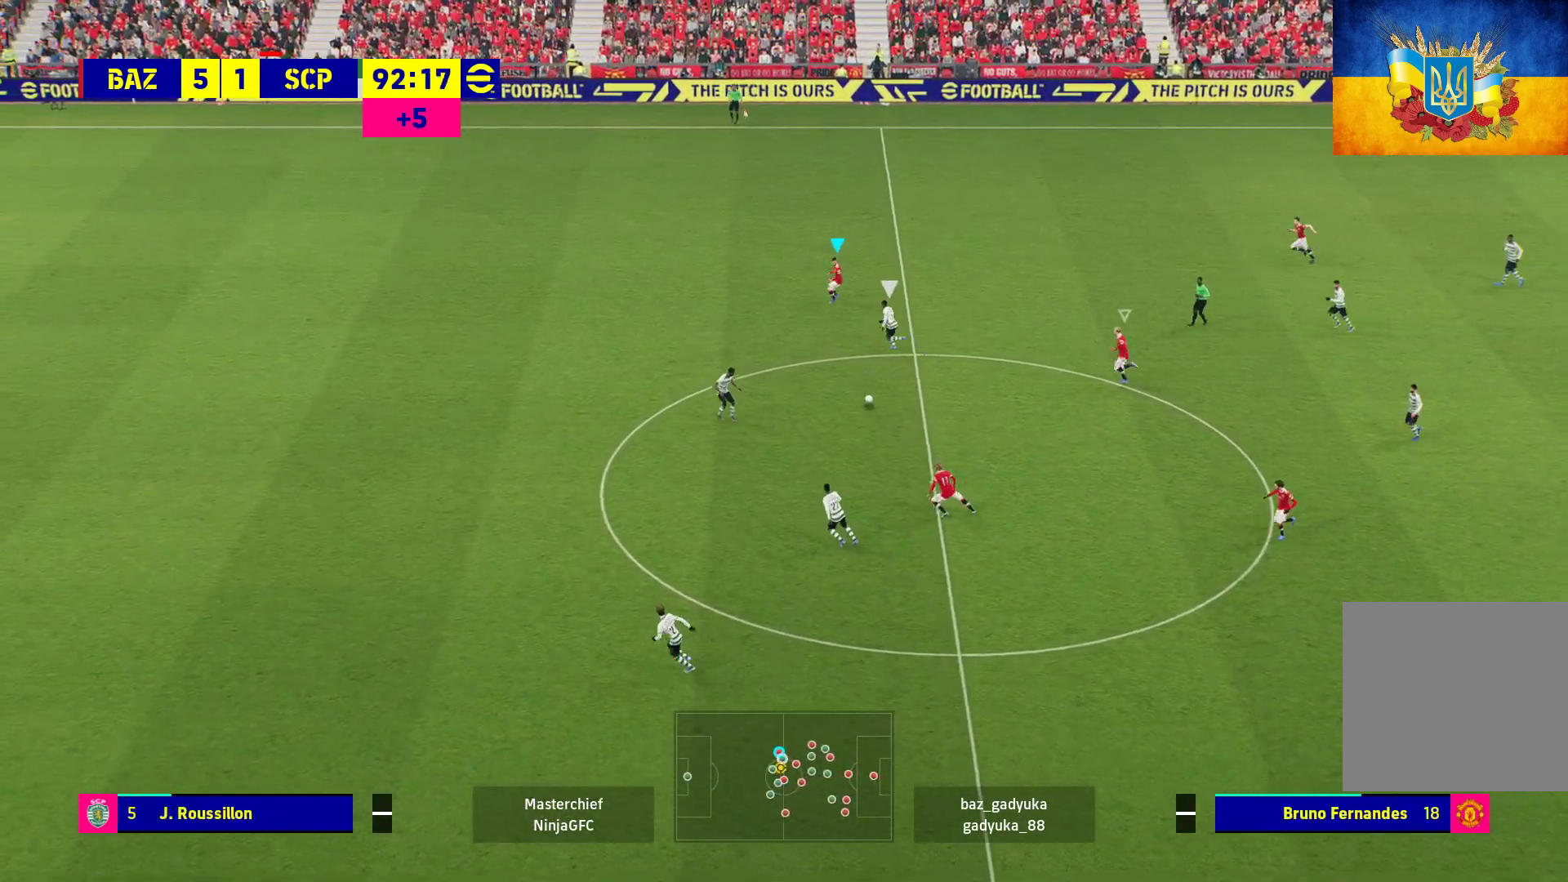
{"buttons": ["A", "L1", "R1"], "left_stick": "up-left", "right_stick": "center", "events": [[433, "L1", "down"], [500, "A", "down"], [500, "R1", "down"]]}
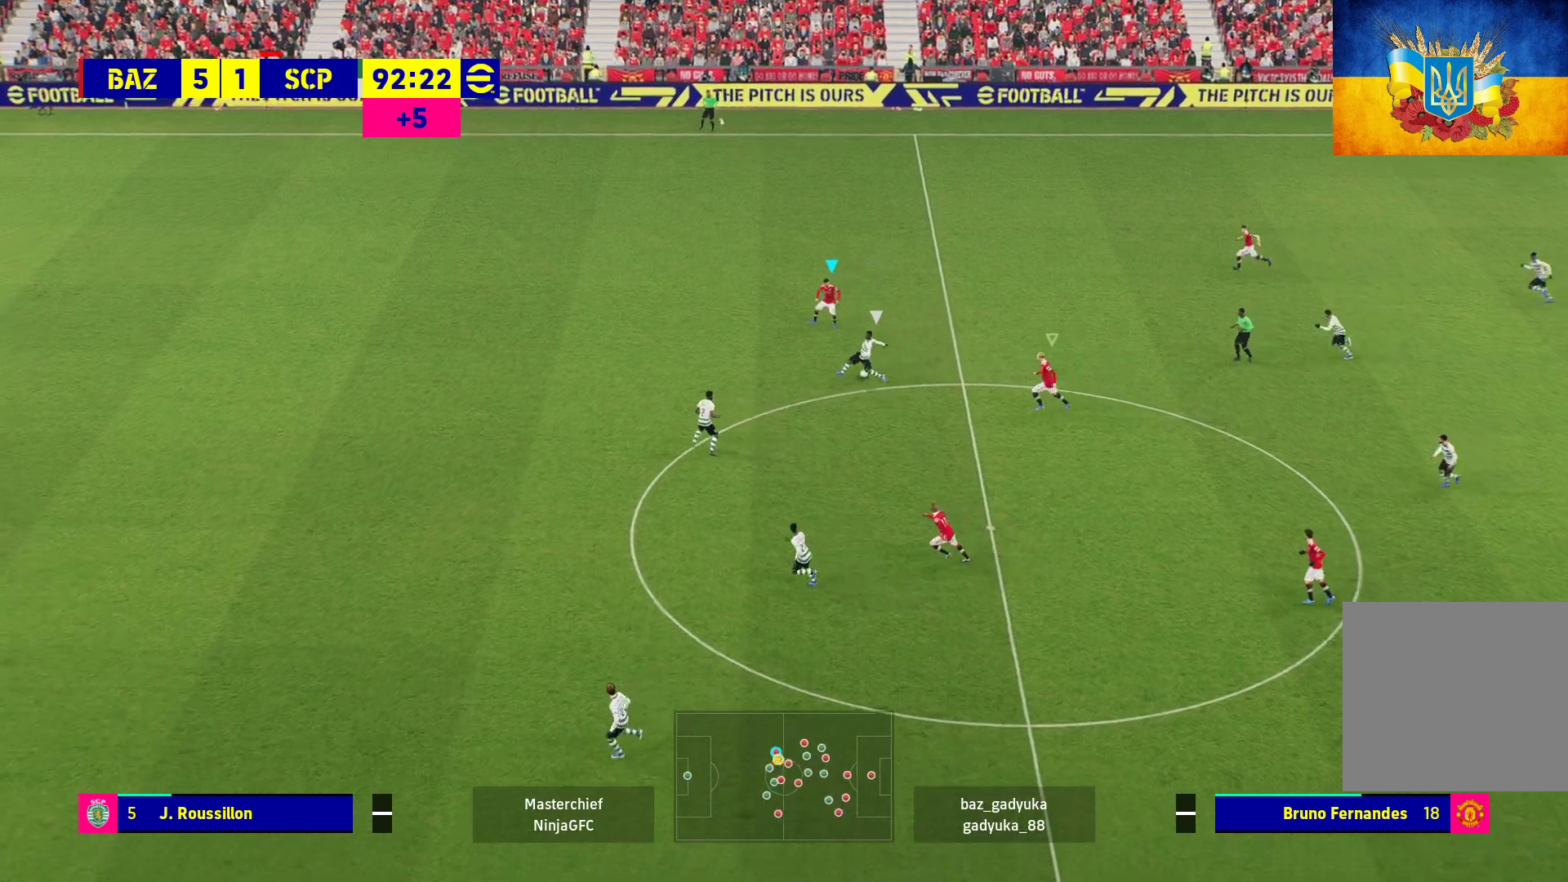
{"buttons": ["A", "R1"], "left_stick": "center", "right_stick": "center", "events": [[67, "L1", "up"], [183, "left_stick", "center"]]}
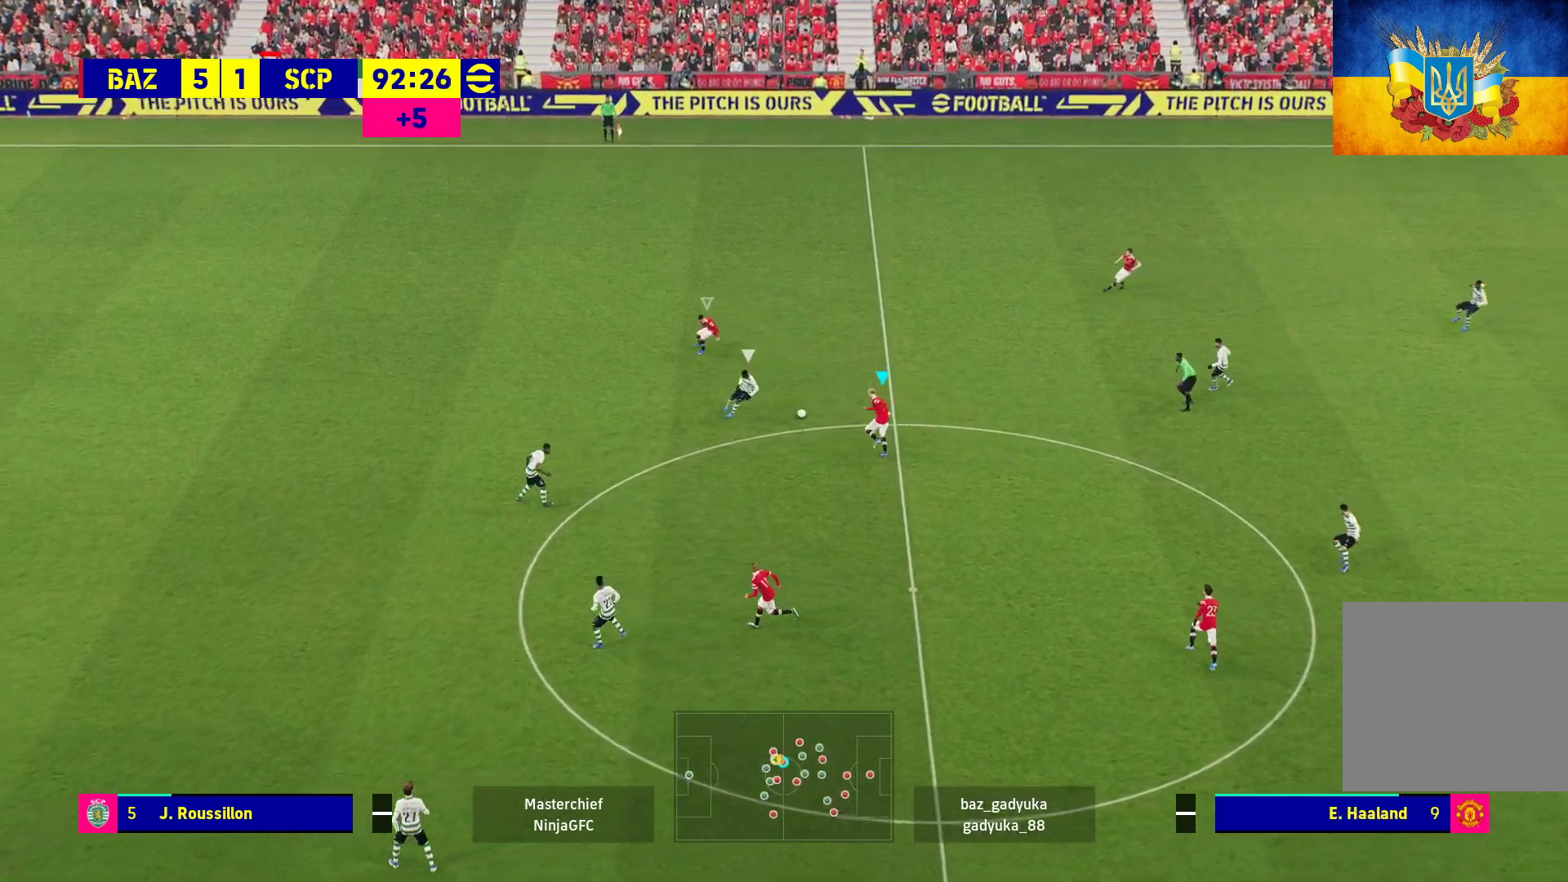
{"buttons": ["A", "R1"], "left_stick": "center", "right_stick": "center", "events": []}
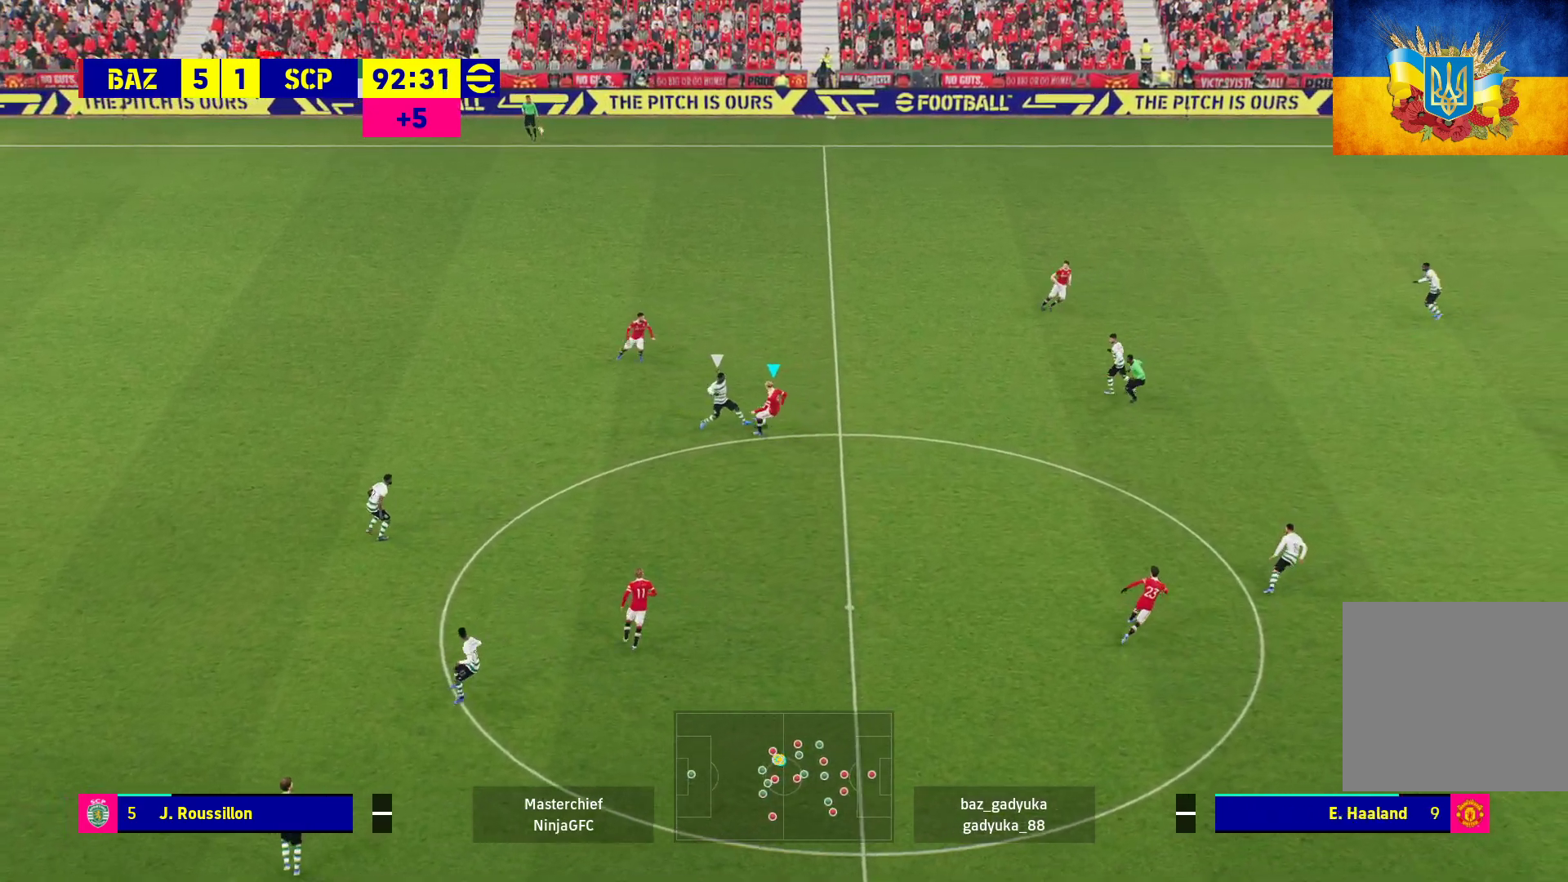
{"buttons": [], "left_stick": "right", "right_stick": "center", "events": [[133, "left_stick", "left"], [383, "left_stick", "up"], [417, "A", "up"], [433, "R1", "up"], [433, "left_stick", "right"]]}
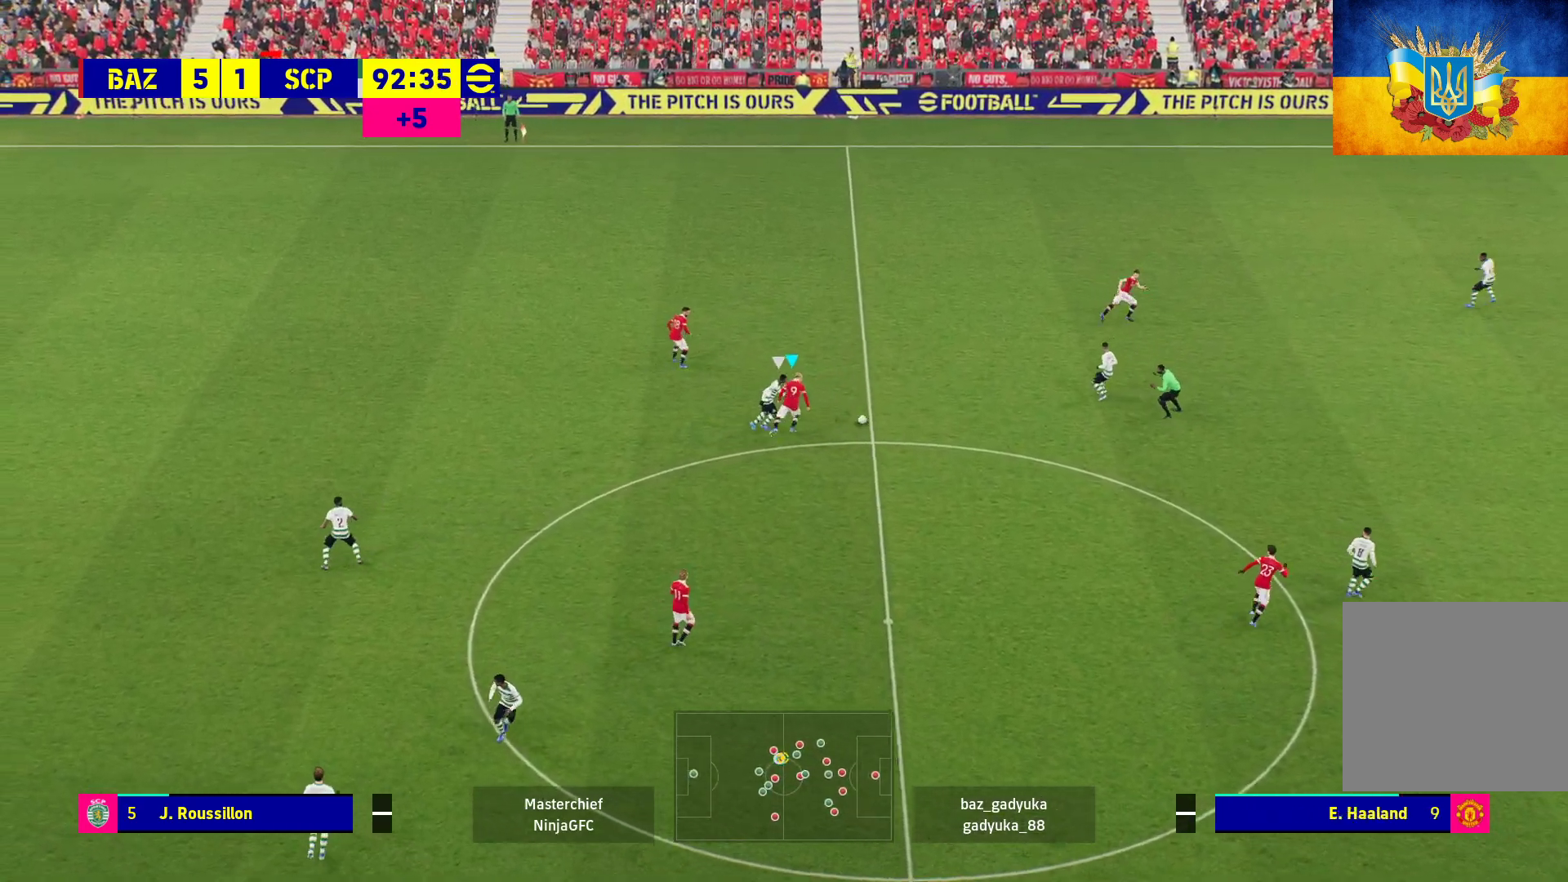
{"buttons": [], "left_stick": "down-right", "right_stick": "center", "events": [[400, "left_stick", "down-right"]]}
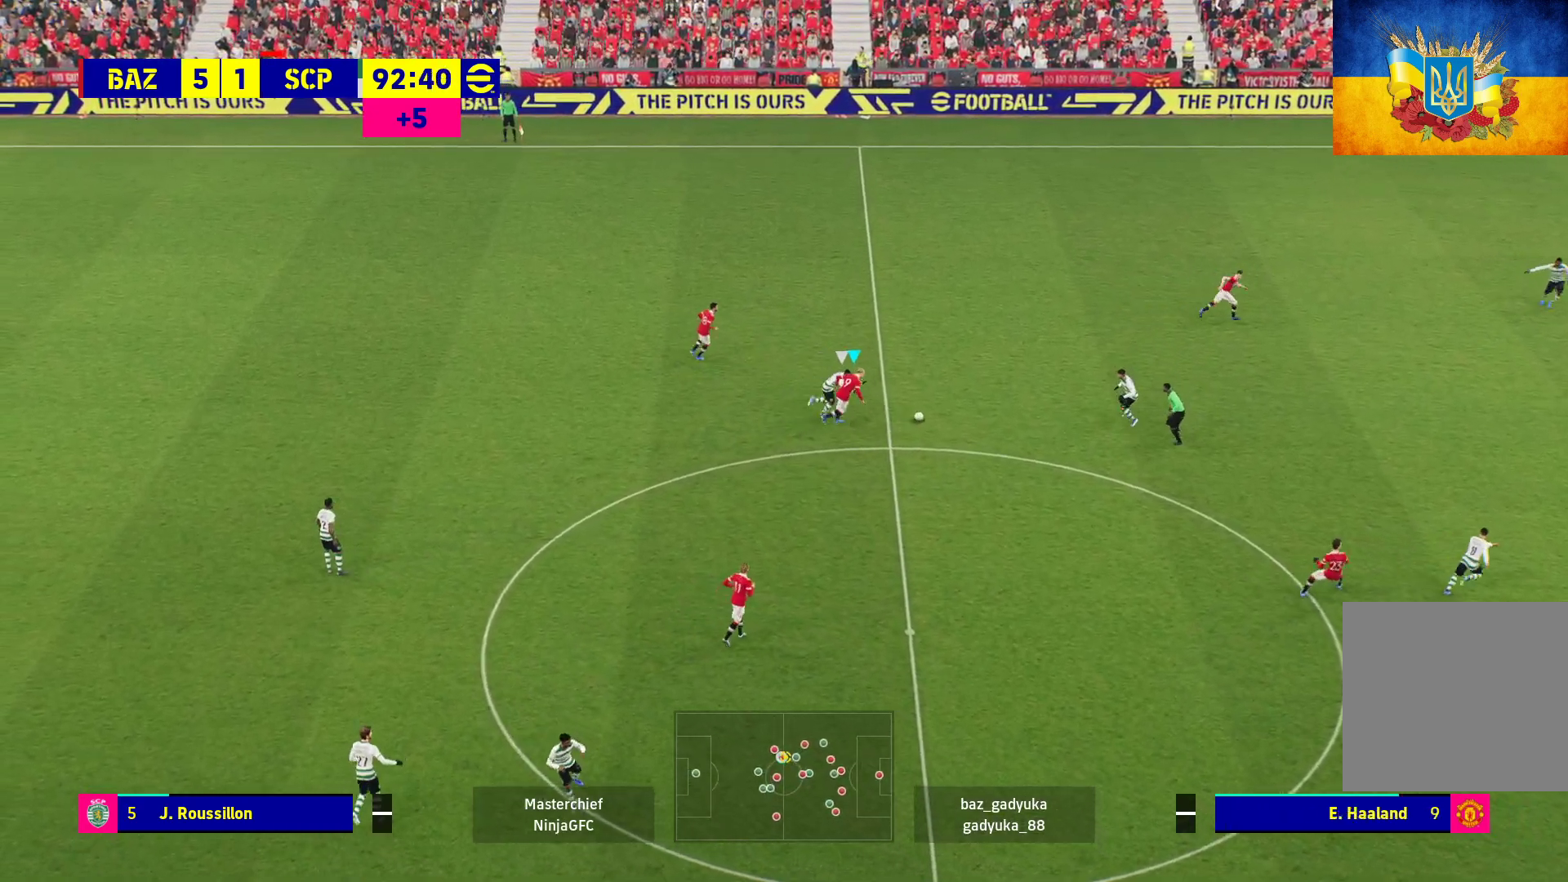
{"buttons": ["L3"], "left_stick": "down-right", "right_stick": "center", "events": [[133, "L3", "down"]]}
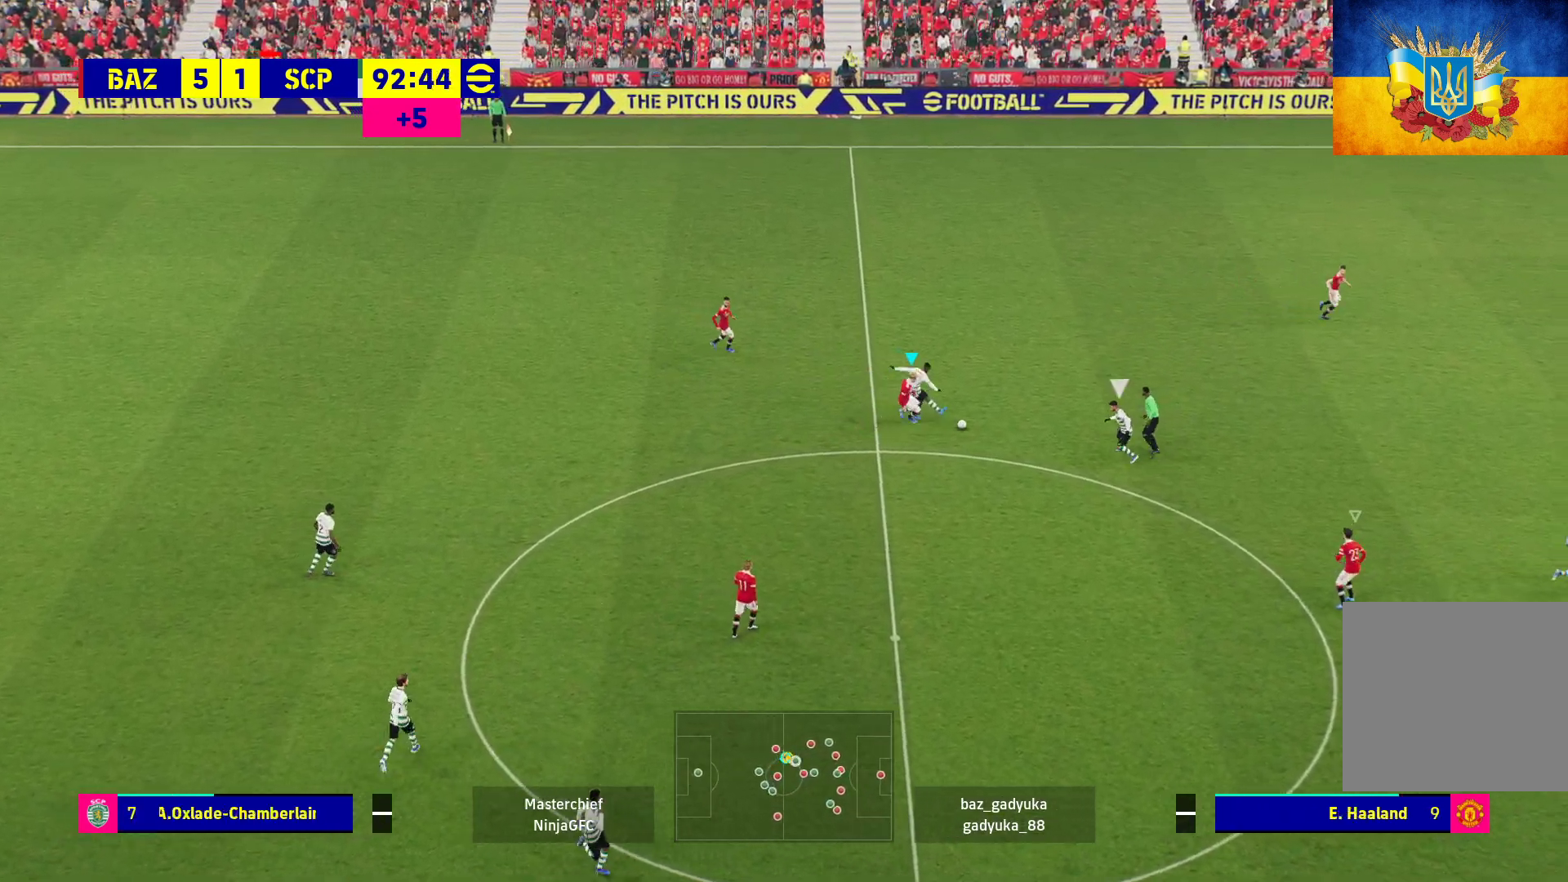
{"buttons": ["A", "R1"], "left_stick": "center", "right_stick": "center", "events": [[117, "A", "down"], [117, "L1", "down"], [117, "R1", "down"], [217, "L3", "up"], [267, "L1", "up"], [283, "left_stick", "center"]]}
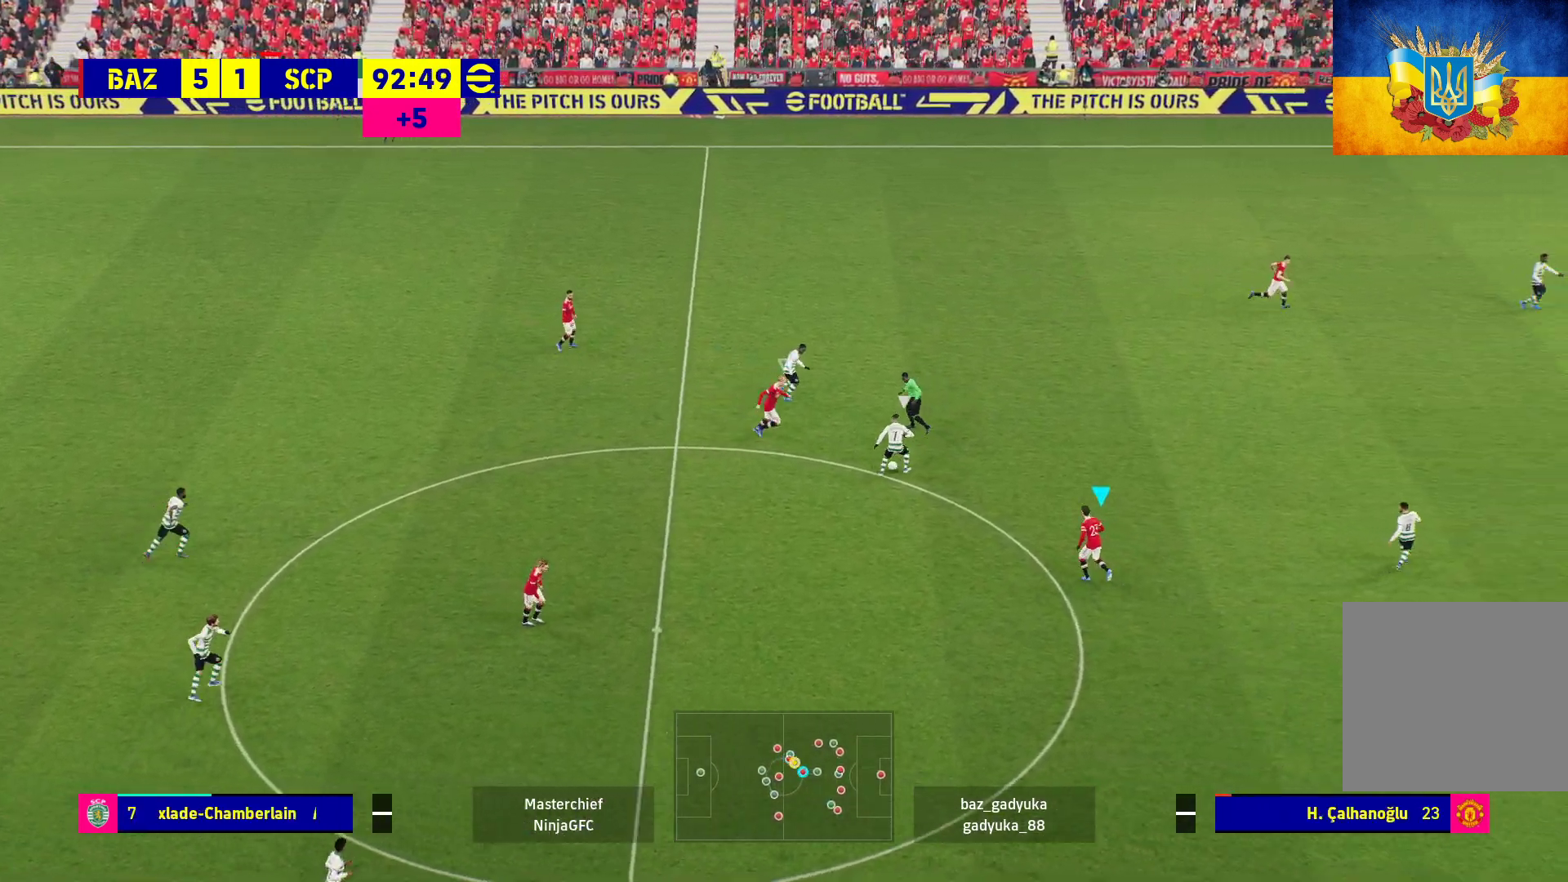
{"buttons": ["A", "R1"], "left_stick": "center", "right_stick": "center", "events": []}
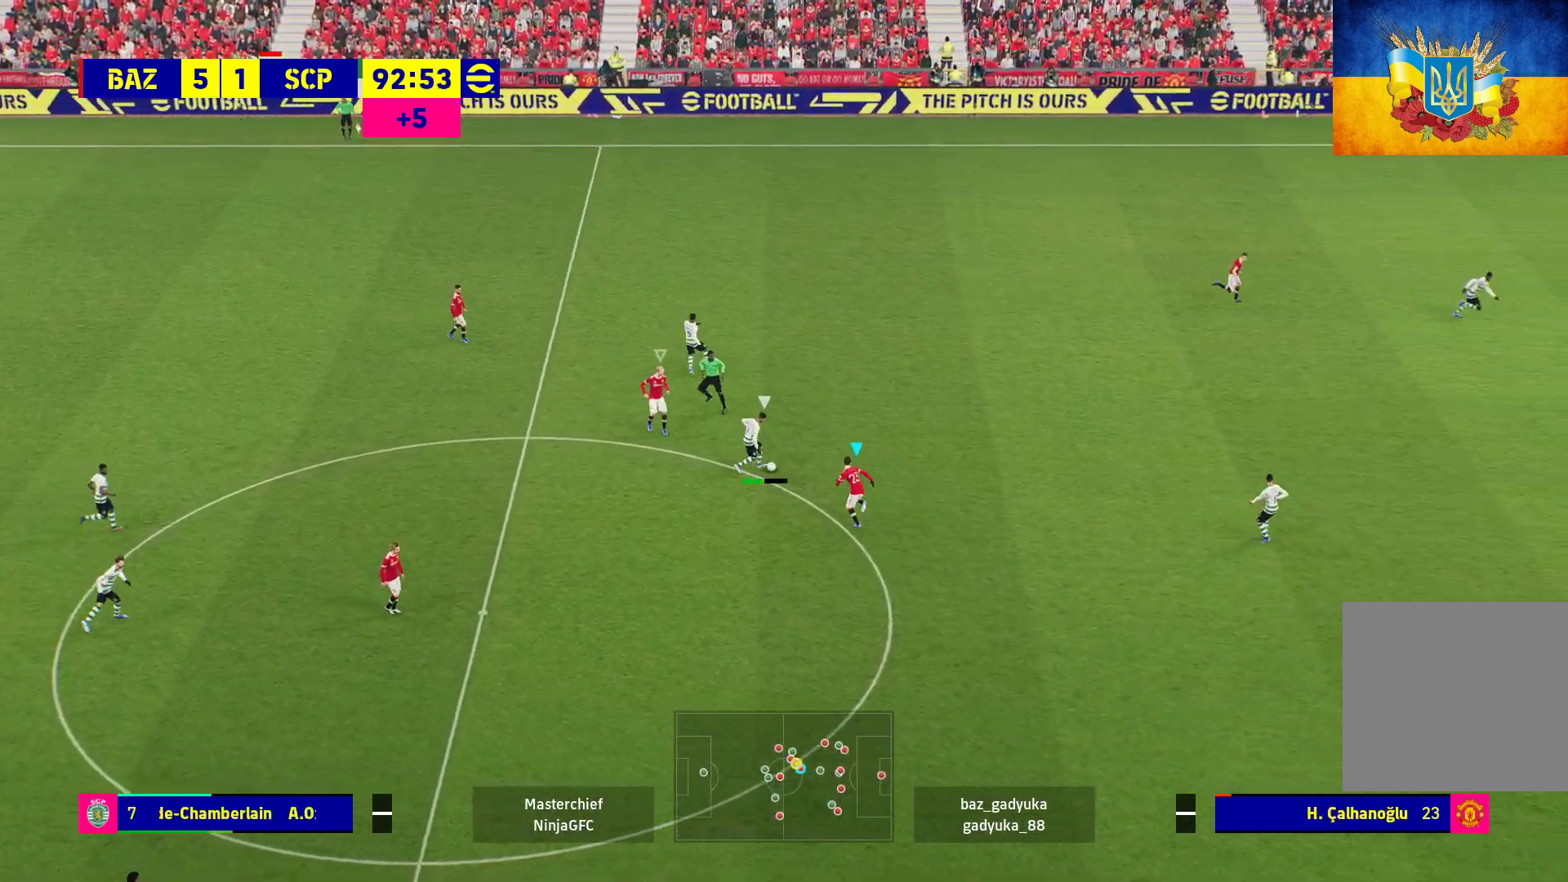
{"buttons": ["A", "R1"], "left_stick": "left", "right_stick": "center", "events": [[500, "left_stick", "left"]]}
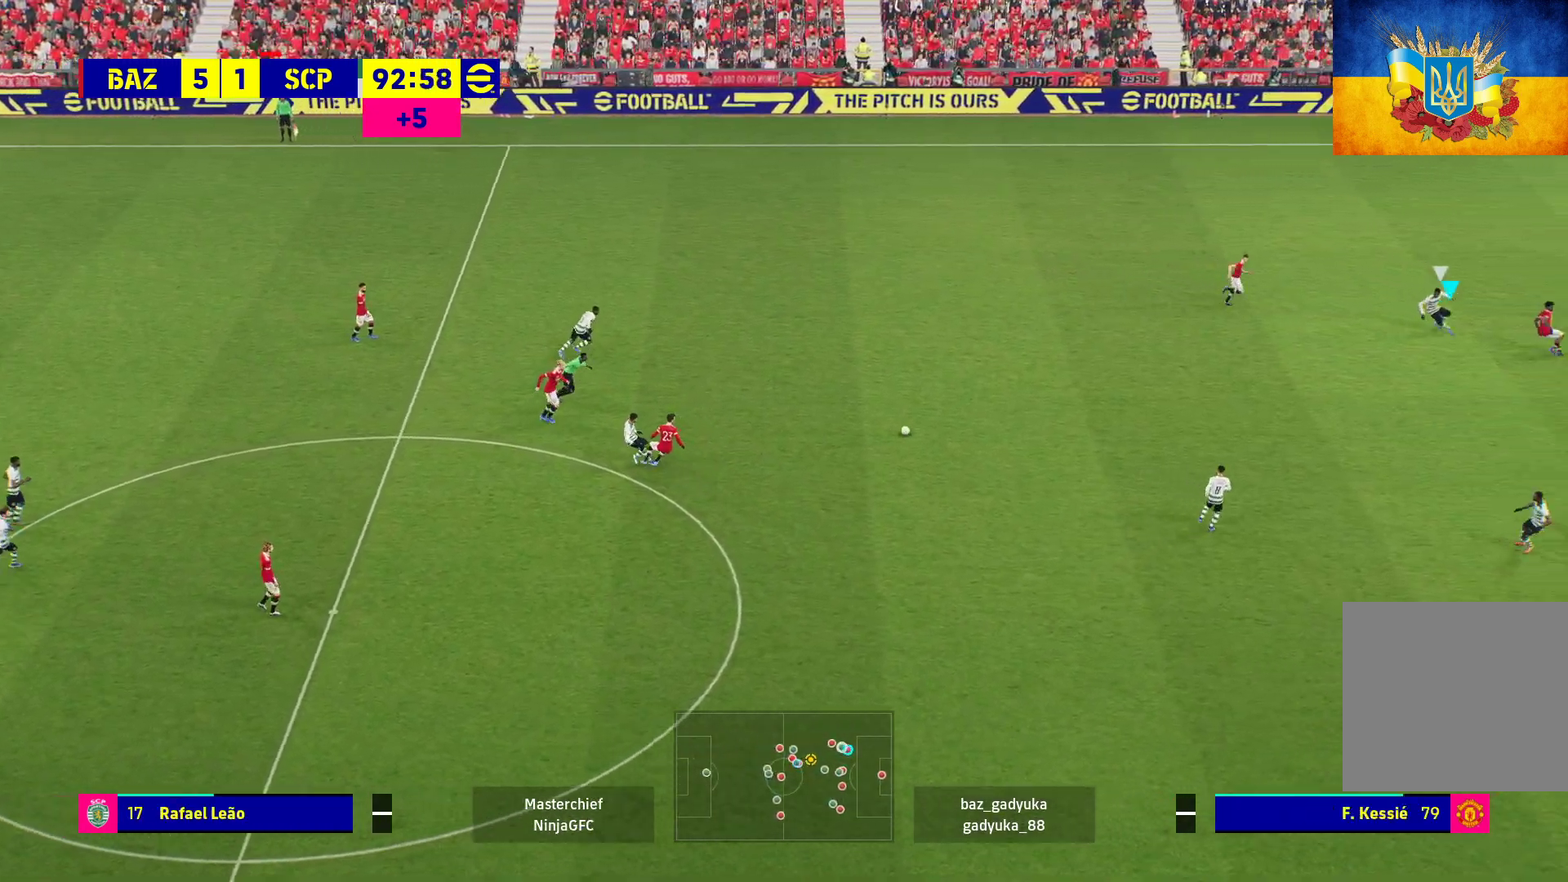
{"buttons": [], "left_stick": "down-left", "right_stick": "center", "events": [[150, "left_stick", "down-left"], [367, "A", "up"], [417, "R1", "up"]]}
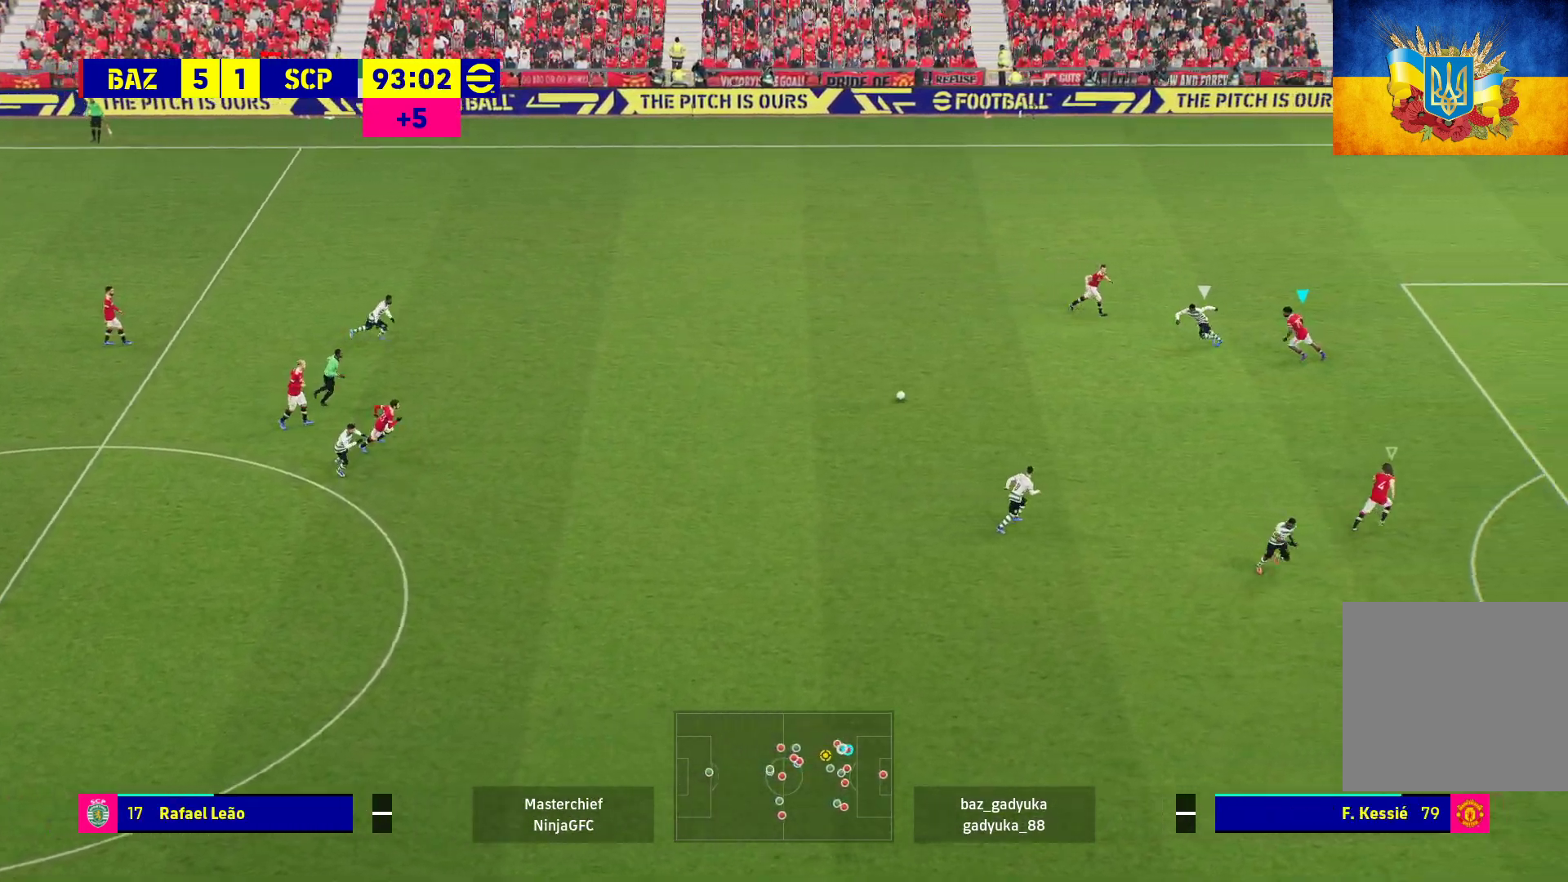
{"buttons": ["R1"], "left_stick": "down-left", "right_stick": "center", "events": [[267, "R1", "down"]]}
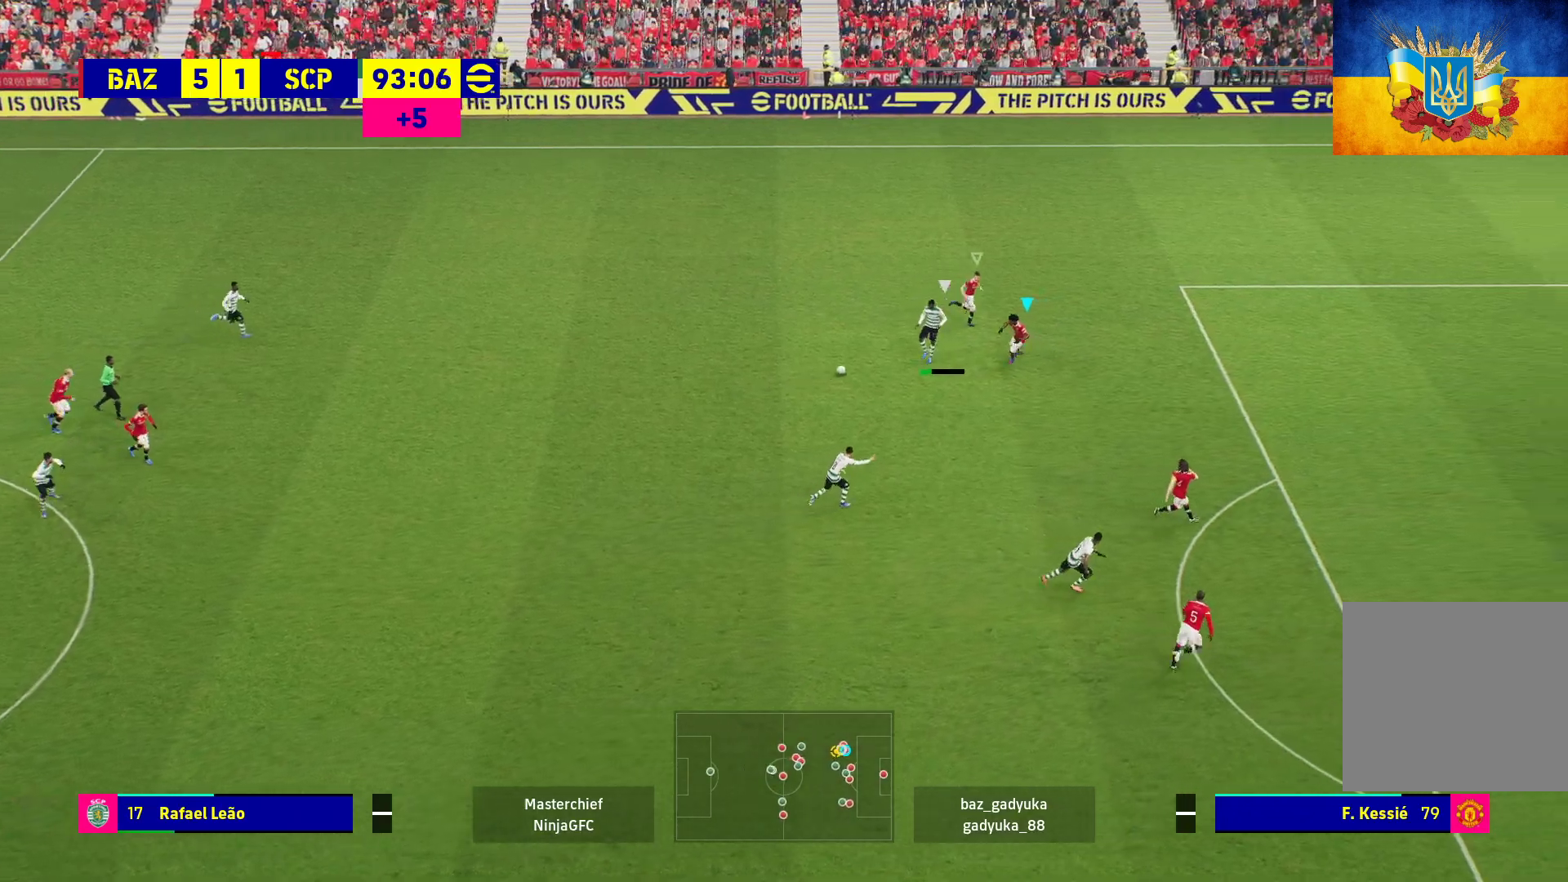
{"buttons": ["A", "R1"], "left_stick": "down-left", "right_stick": "center", "events": [[167, "A", "down"]]}
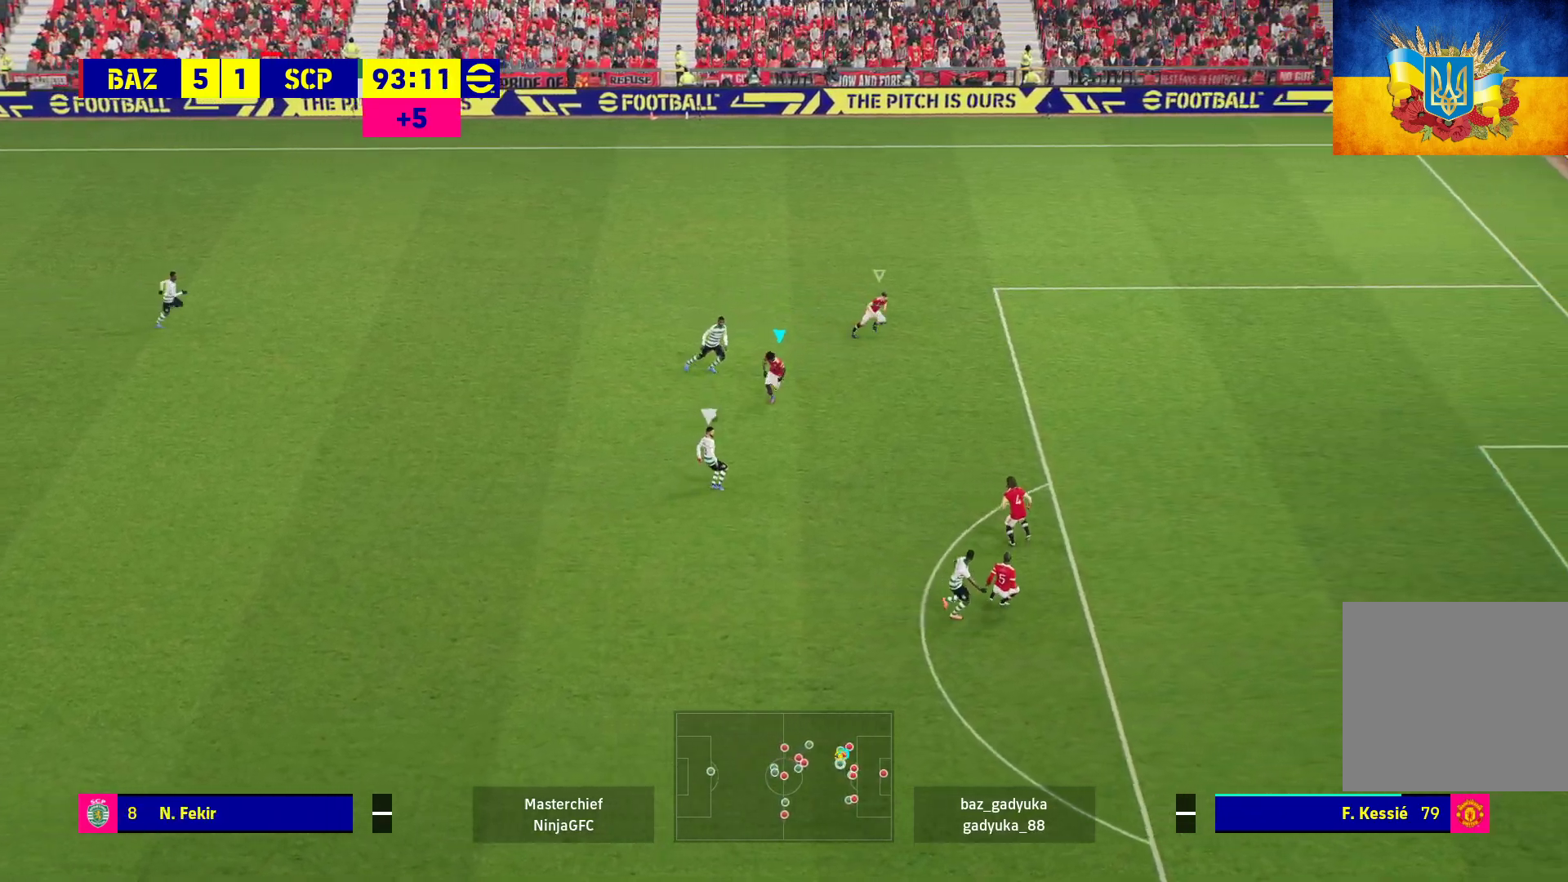
{"buttons": ["A", "R1"], "left_stick": "down", "right_stick": "center", "events": [[33, "left_stick", "down"]]}
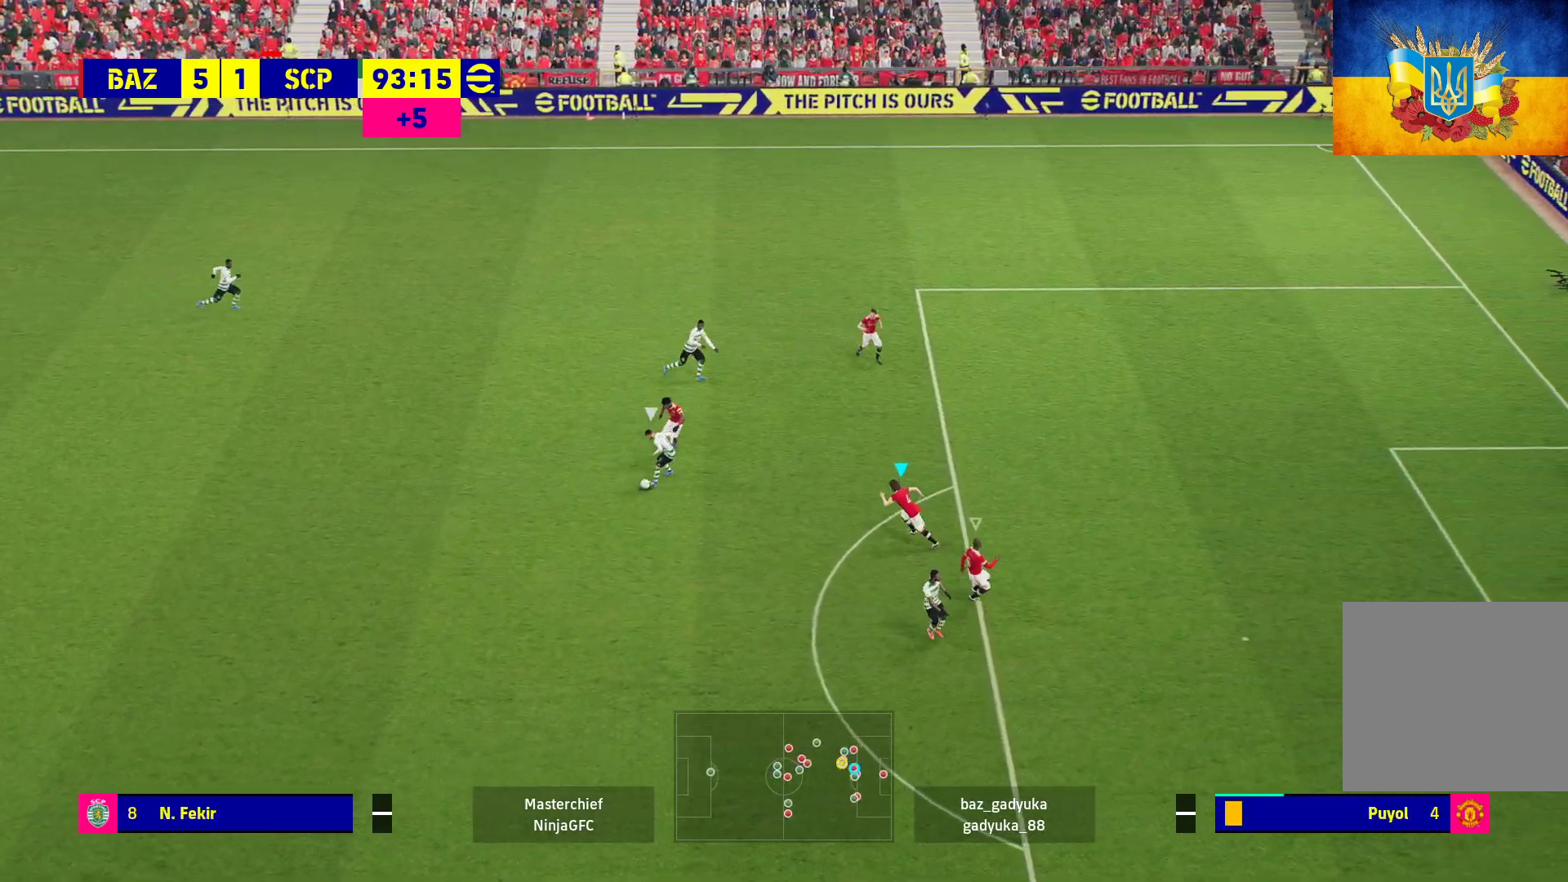
{"buttons": ["A", "R1"], "left_stick": "down-left", "right_stick": "center", "events": [[233, "left_stick", "down-left"]]}
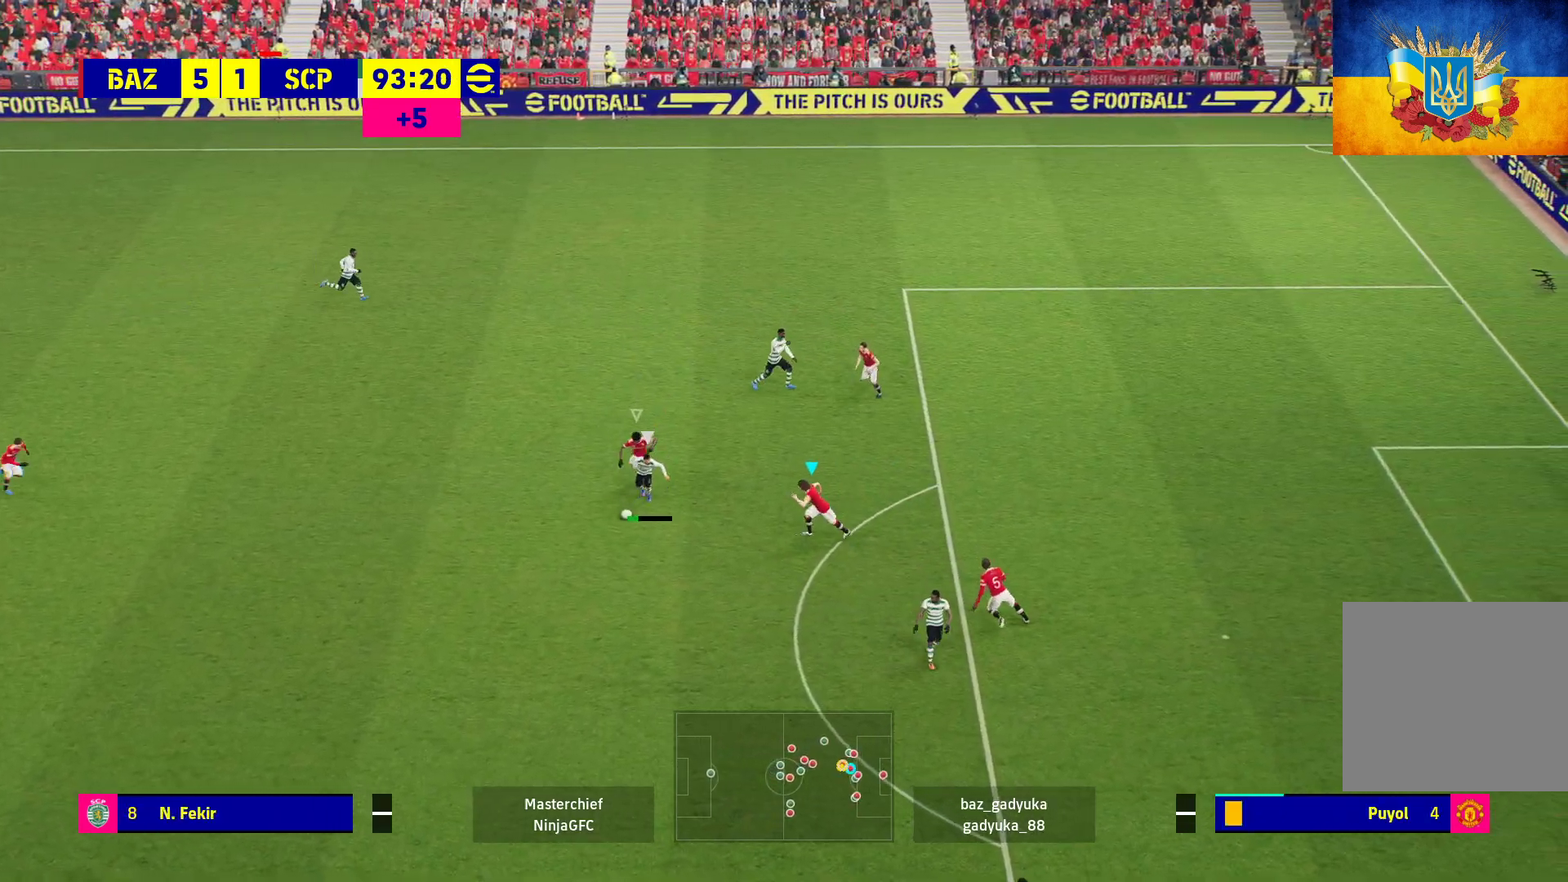
{"buttons": ["A", "R1"], "left_stick": "down-left", "right_stick": "center", "events": []}
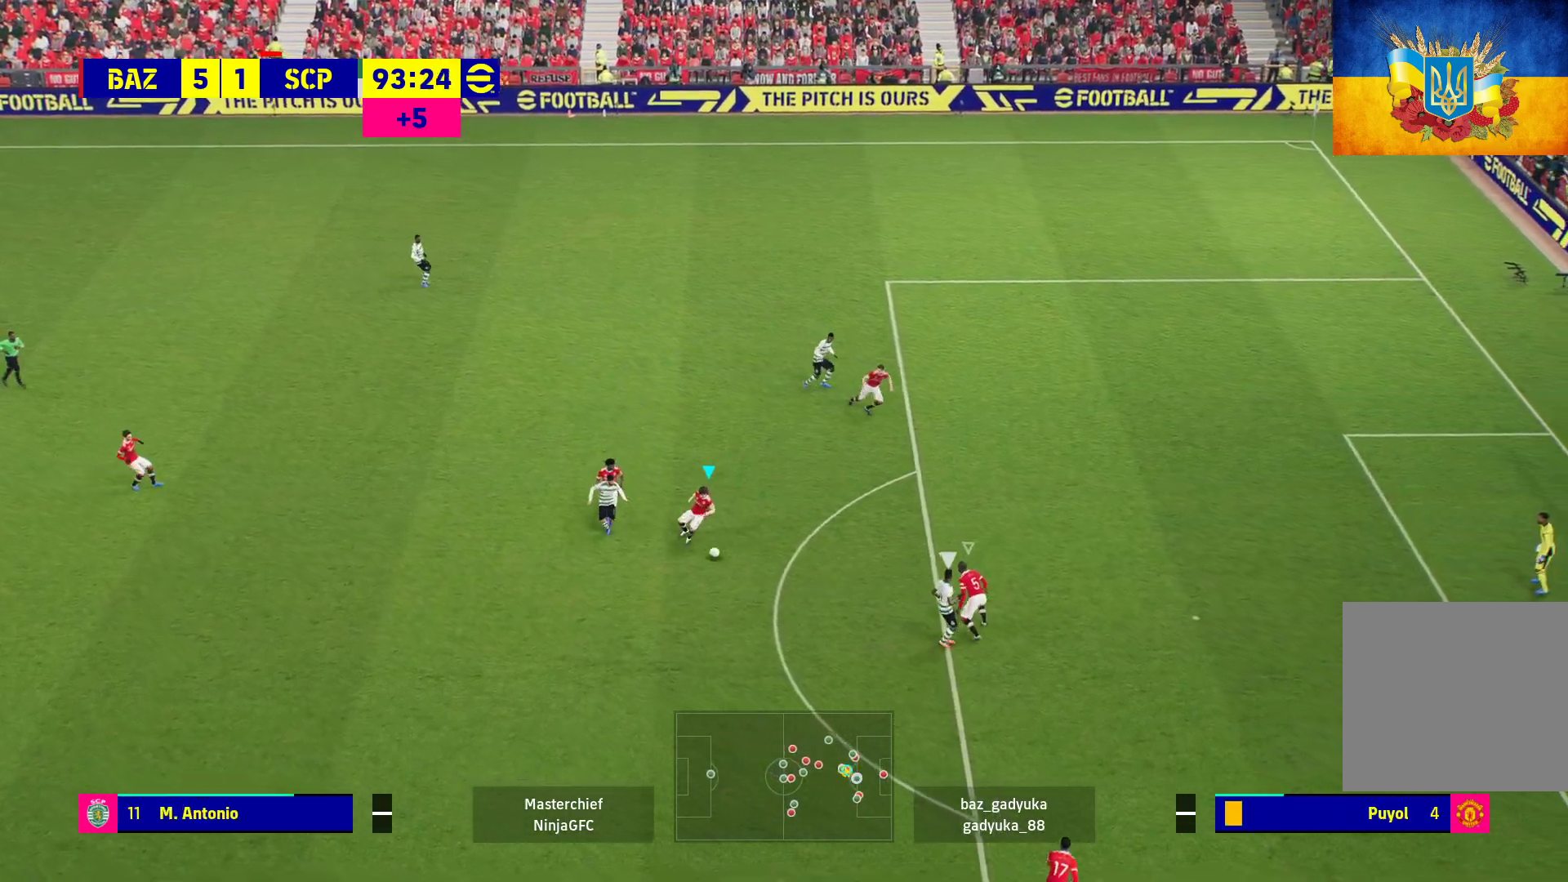
{"buttons": ["A", "R1"], "left_stick": "down-left", "right_stick": "center", "events": []}
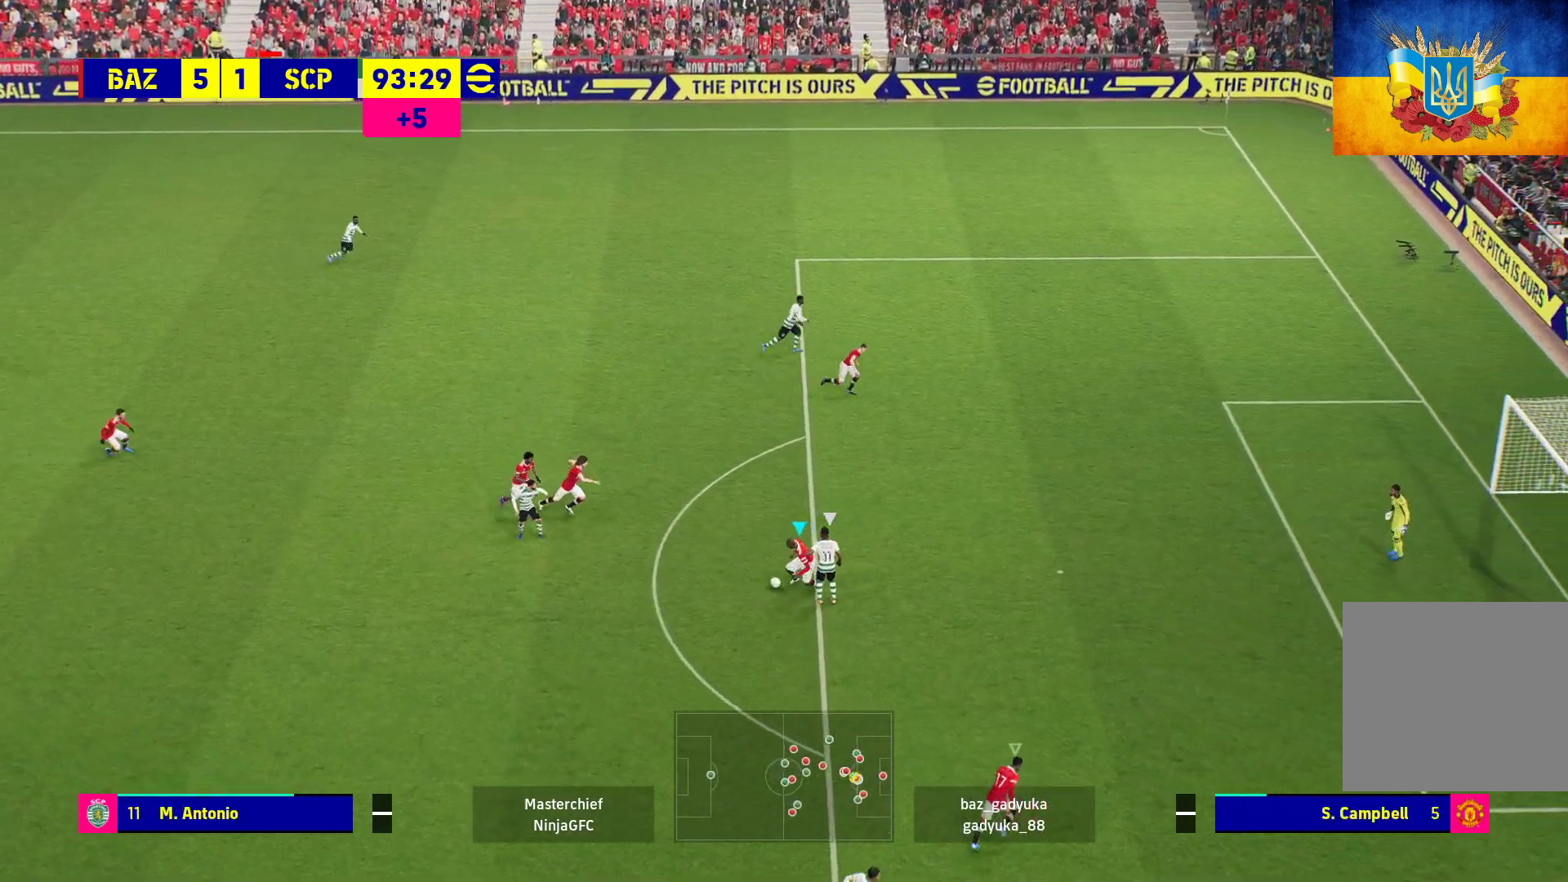
{"buttons": ["R1", "L3"], "left_stick": "down-left", "right_stick": "center", "events": [[133, "A", "up"], [183, "L3", "down"], [200, "A", "down"], [367, "A", "up"]]}
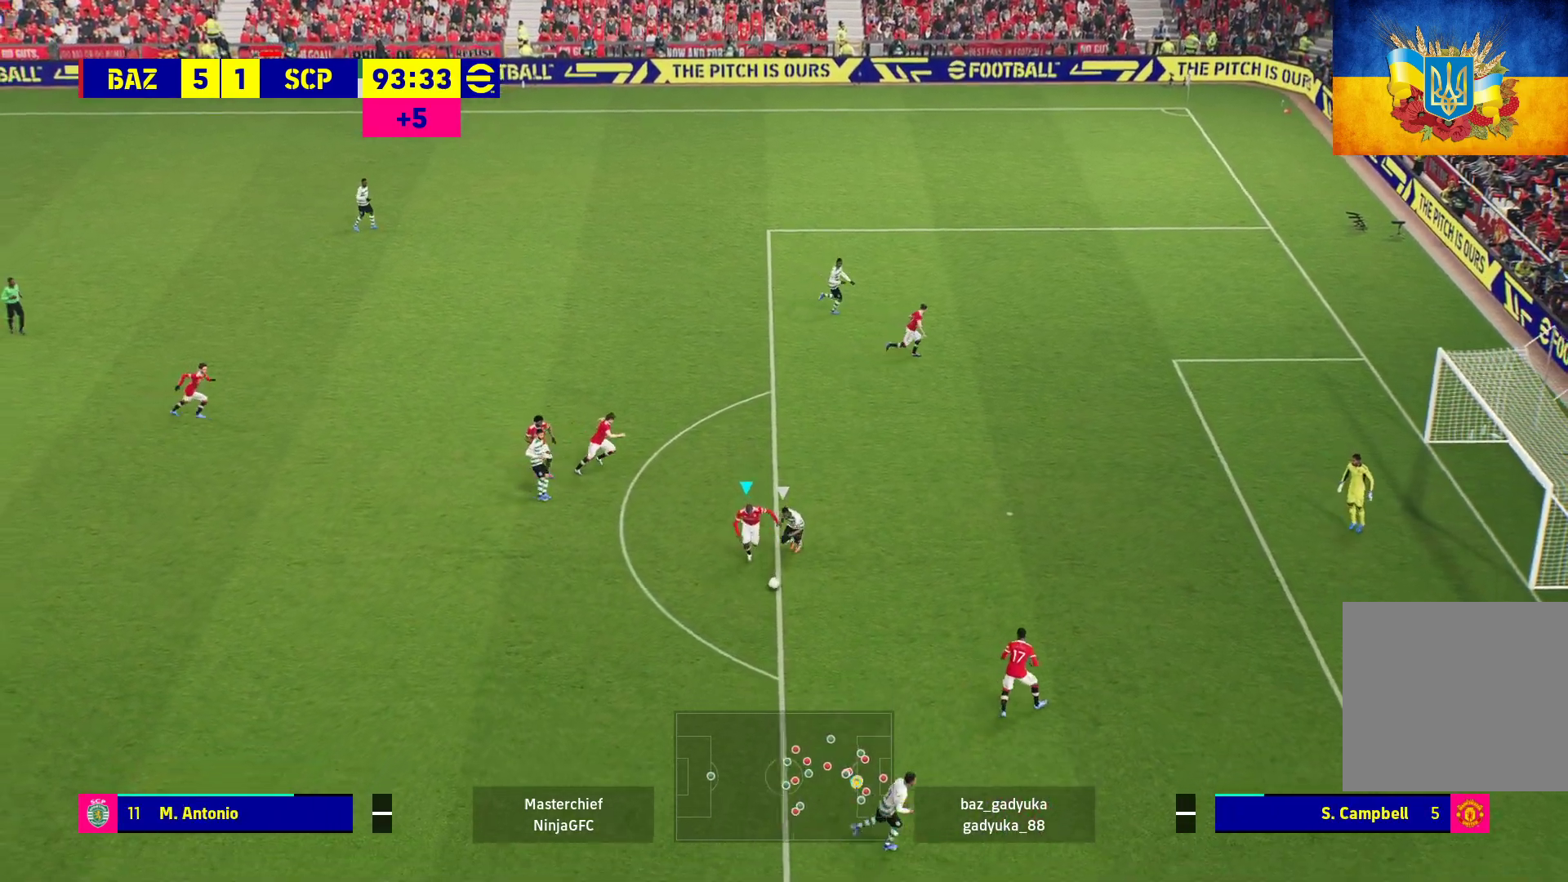
{"buttons": ["R1", "L3"], "left_stick": "down-left", "right_stick": "center", "events": []}
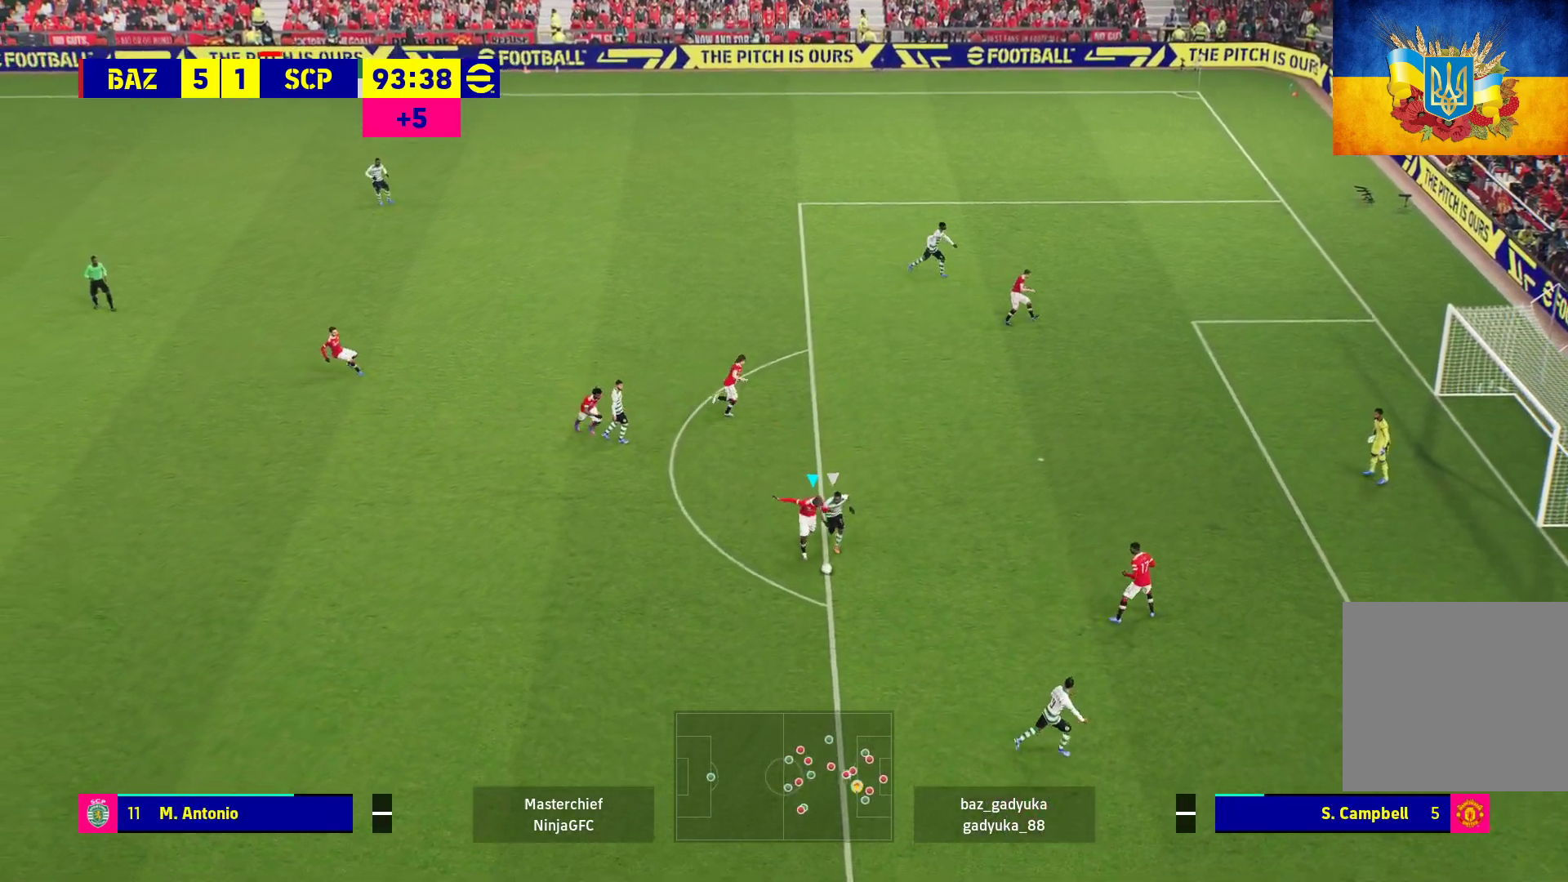
{"buttons": ["R1", "L3"], "left_stick": "down-left", "right_stick": "center", "events": []}
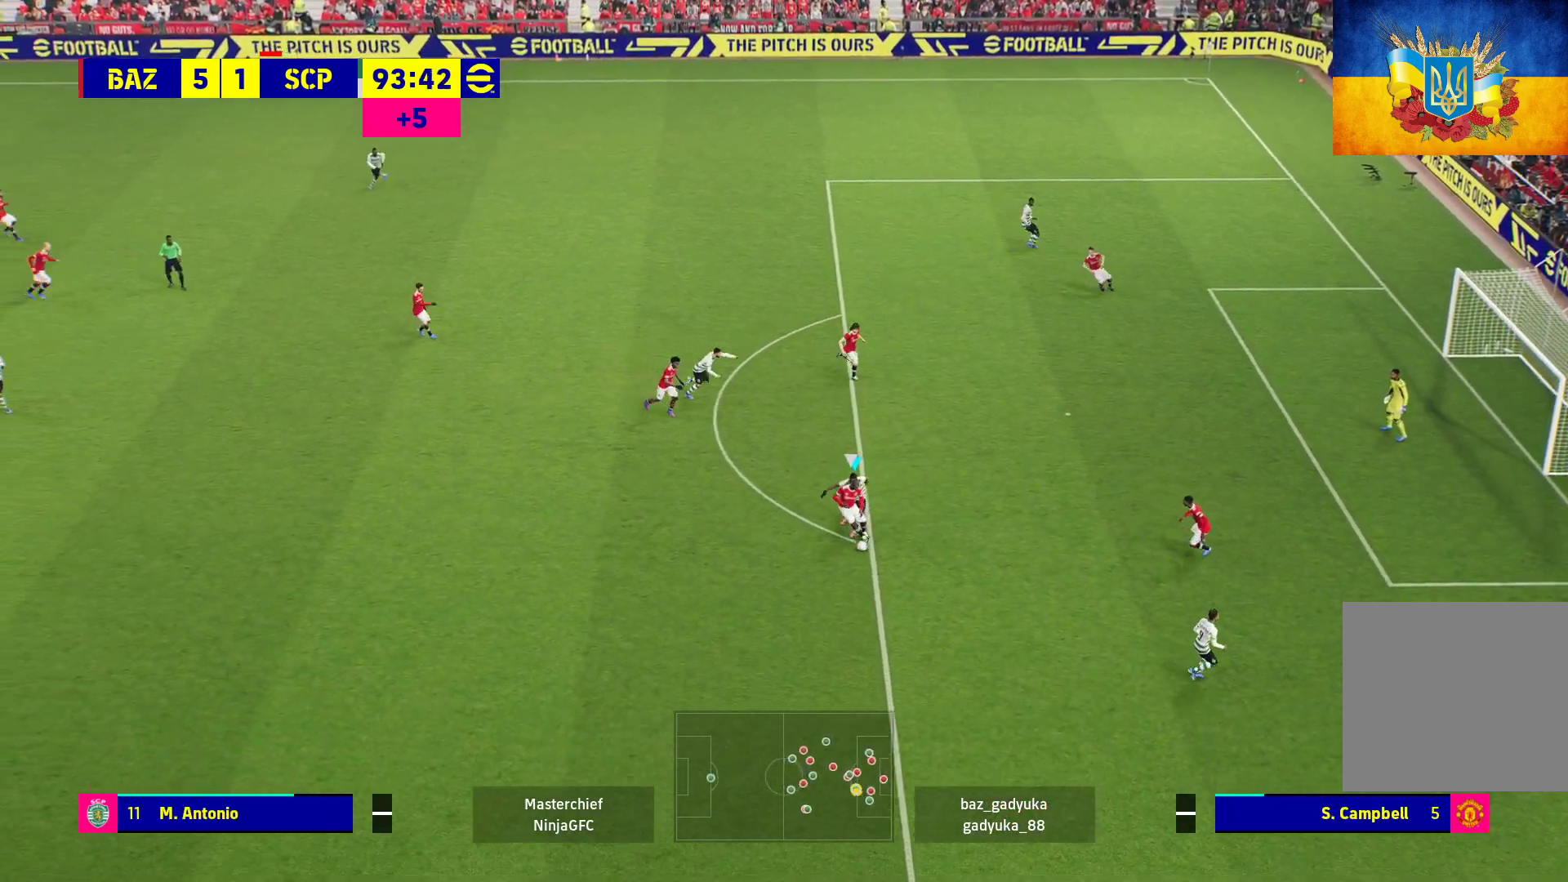
{"buttons": ["R1", "L3"], "left_stick": "down-left", "right_stick": "center", "events": []}
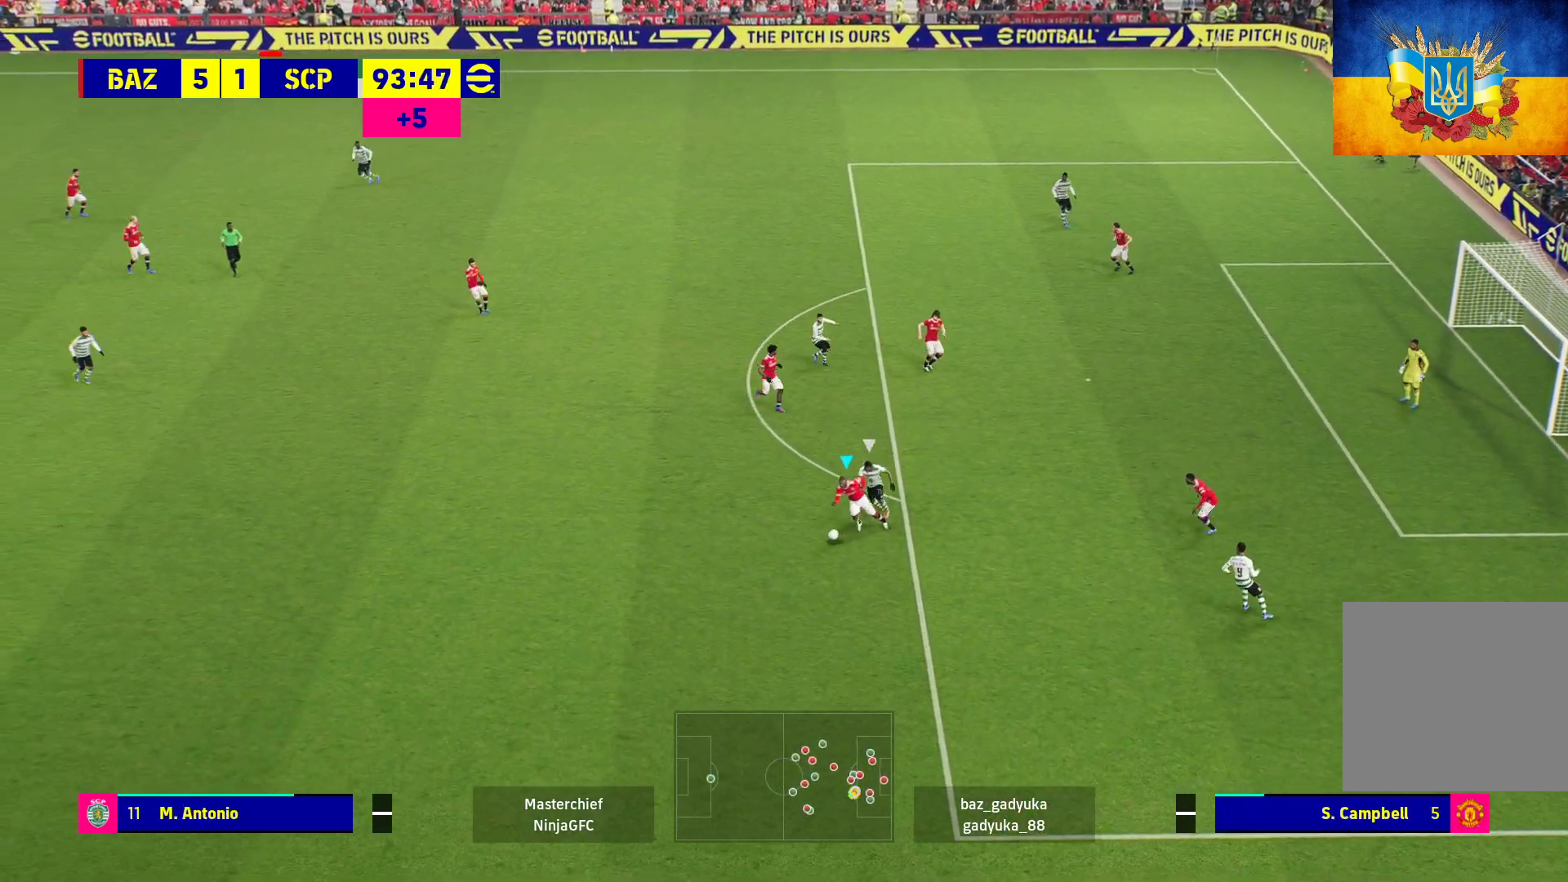
{"buttons": ["R1"], "left_stick": "down-left", "right_stick": "center", "events": [[400, "L3", "up"]]}
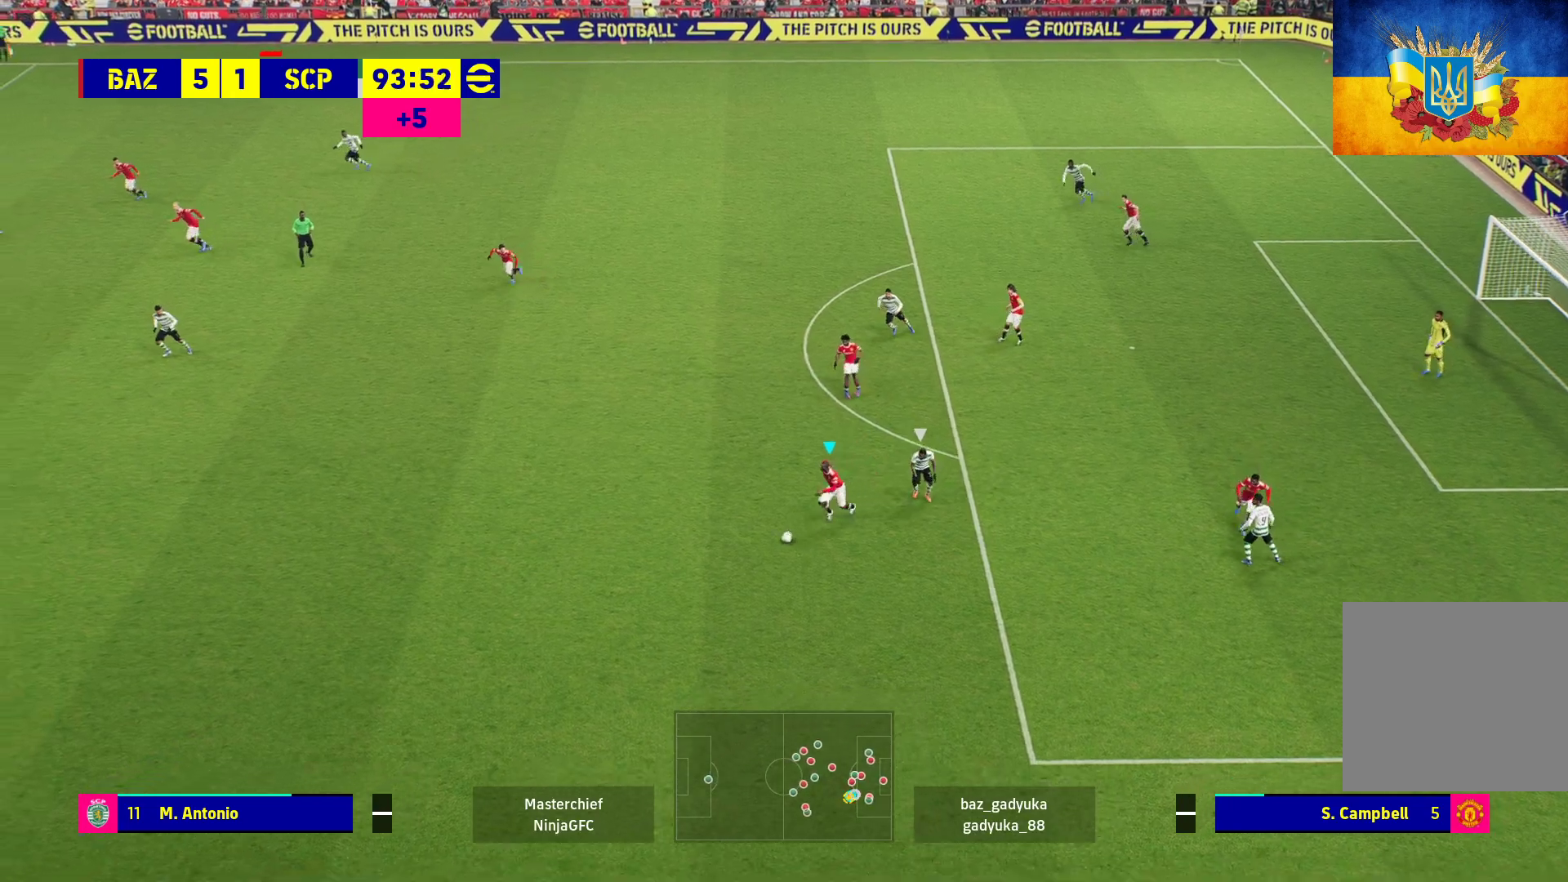
{"buttons": ["R1"], "left_stick": "left", "right_stick": "center", "events": [[350, "left_stick", "left"]]}